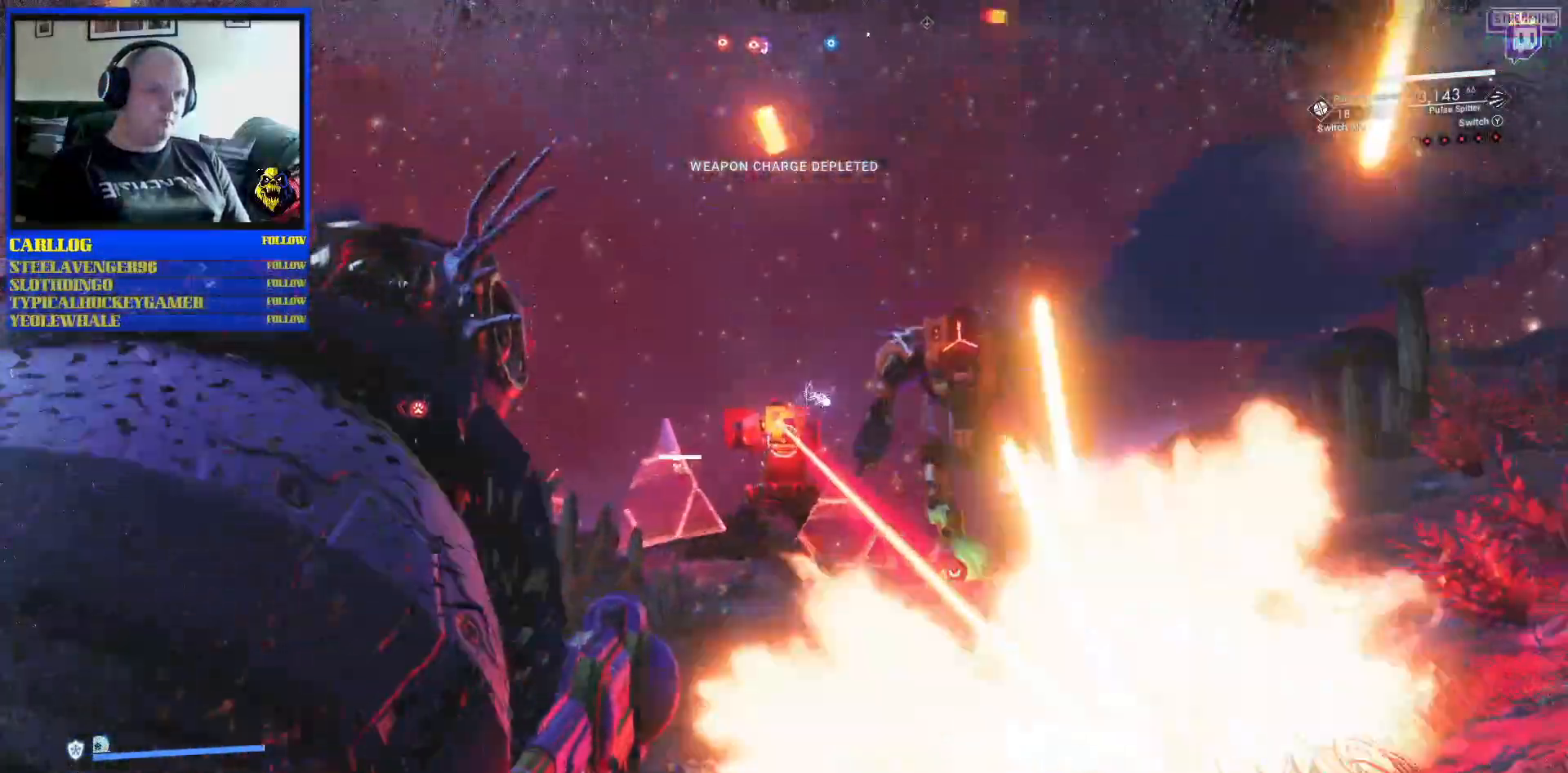
Gameplay with a controller (Xbox layout); each line is a JSON object with the inputs held at the frame after it. "events" lists button and stick changes between this image and that frame as [ms after this image, input, new state], when the widget could be followed in between. Not read: HOME L2 L3.
{"buttons": [], "left_stick": "right", "right_stick": "center", "events": [[483, "left_stick", "right"]]}
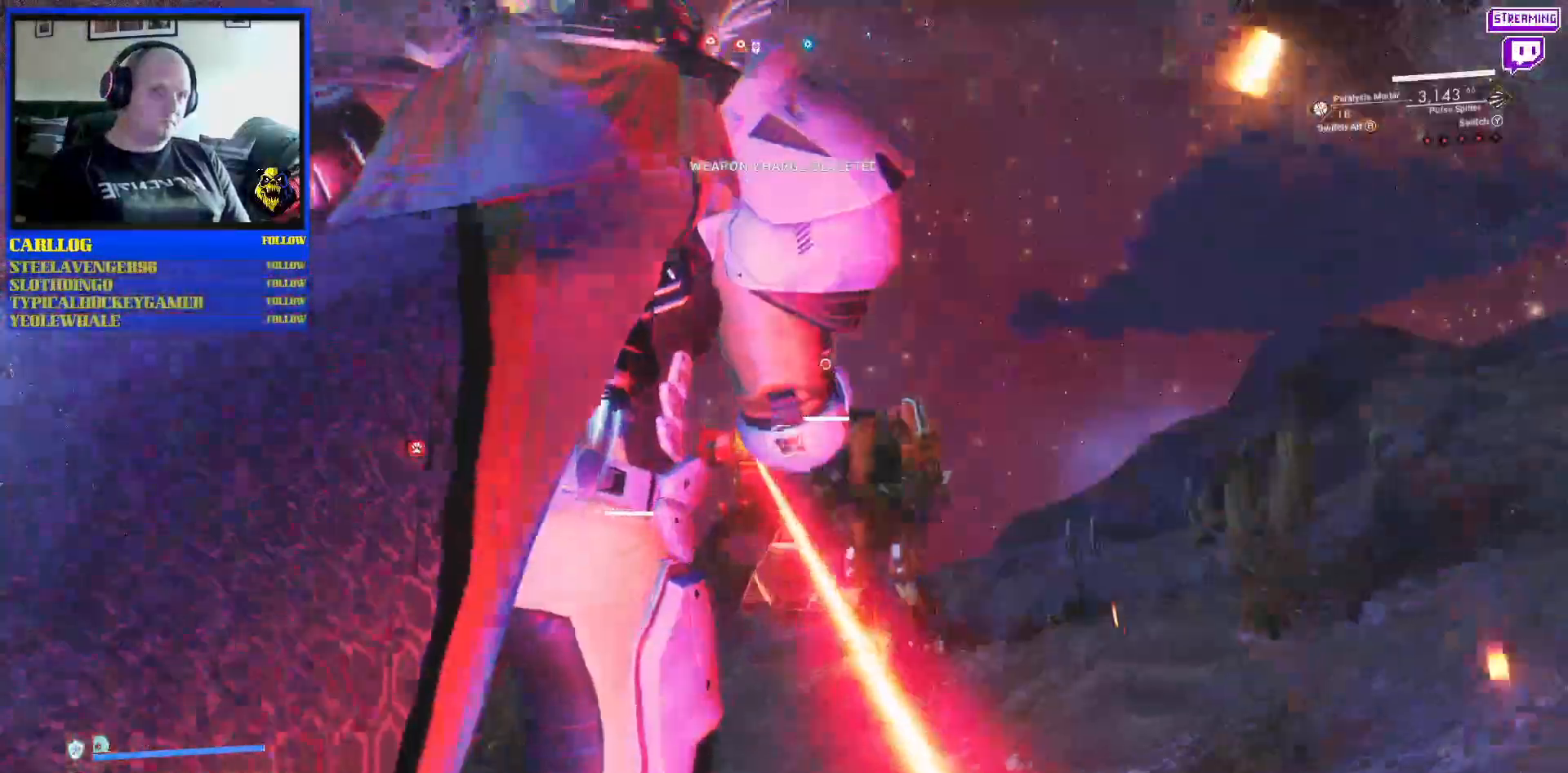
{"buttons": [], "left_stick": "right", "right_stick": "center", "events": []}
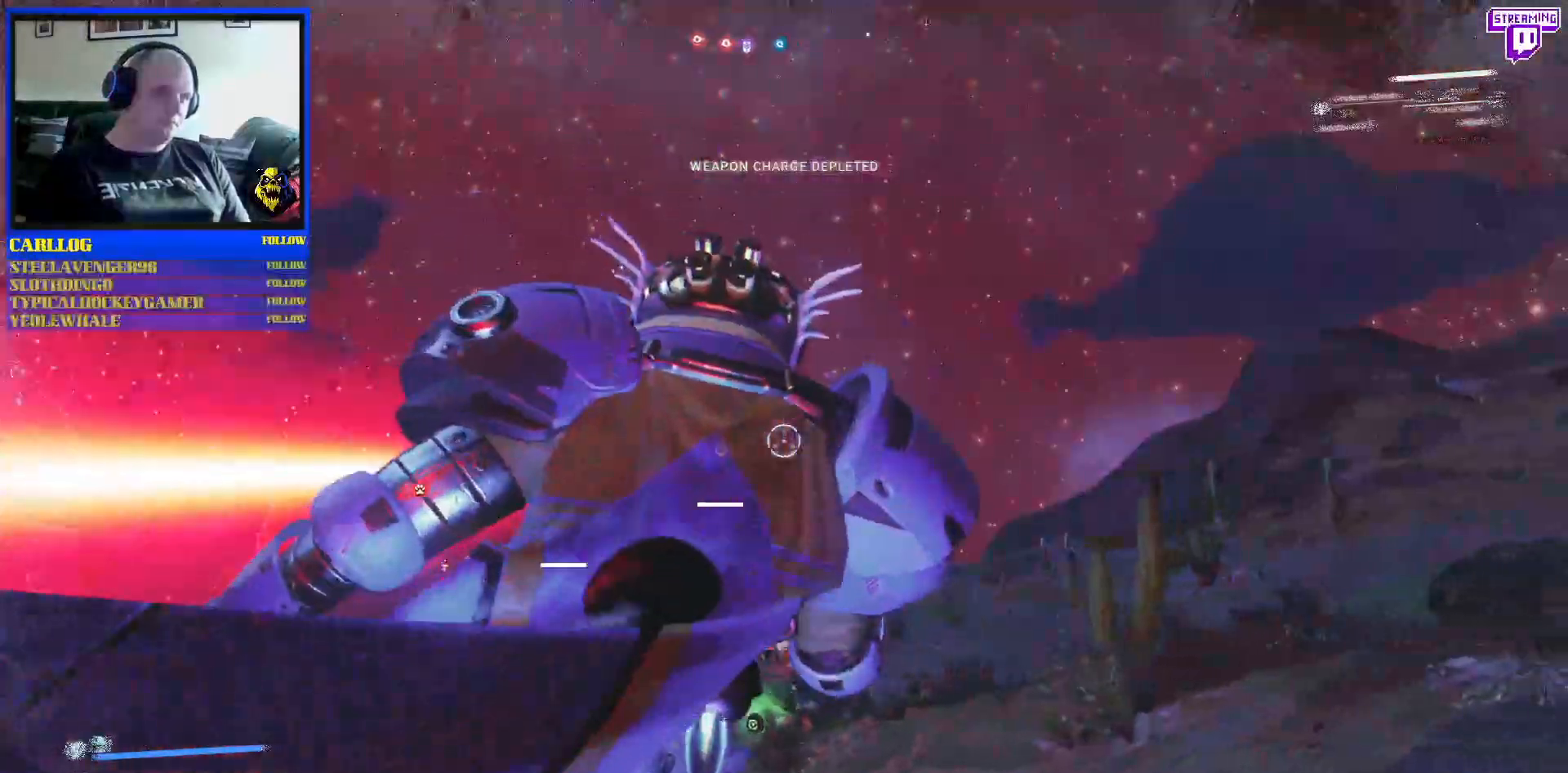
{"buttons": [], "left_stick": "right", "right_stick": "center", "events": [[250, "right_stick", "left"], [400, "right_stick", "center"]]}
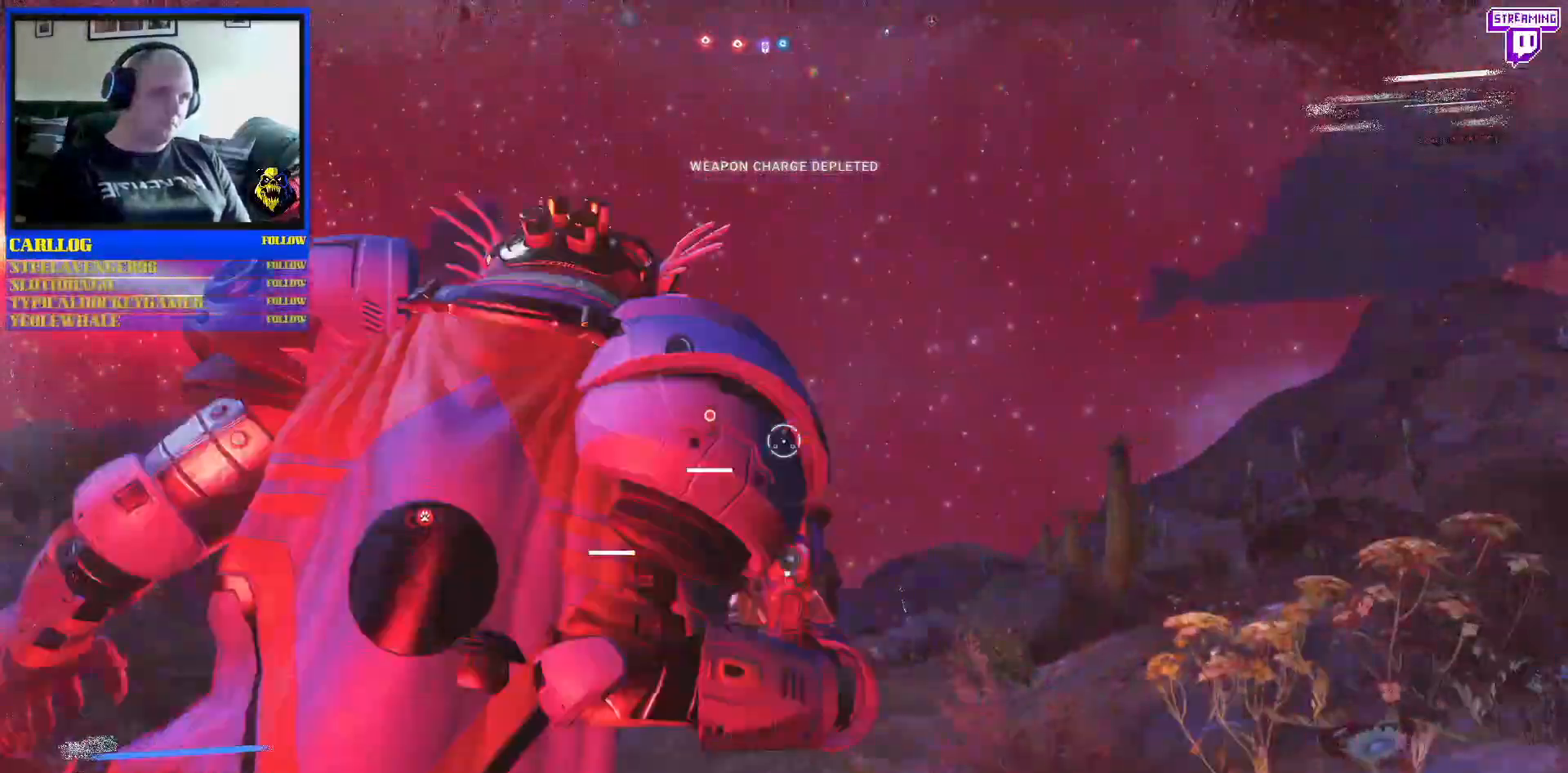
{"buttons": [], "left_stick": "up", "right_stick": "center", "events": [[33, "left_stick", "up-right"], [183, "right_stick", "up-left"], [217, "left_stick", "up"], [283, "right_stick", "center"], [367, "L1", "down"], [383, "right_stick", "down-left"], [483, "L1", "up"], [483, "right_stick", "center"]]}
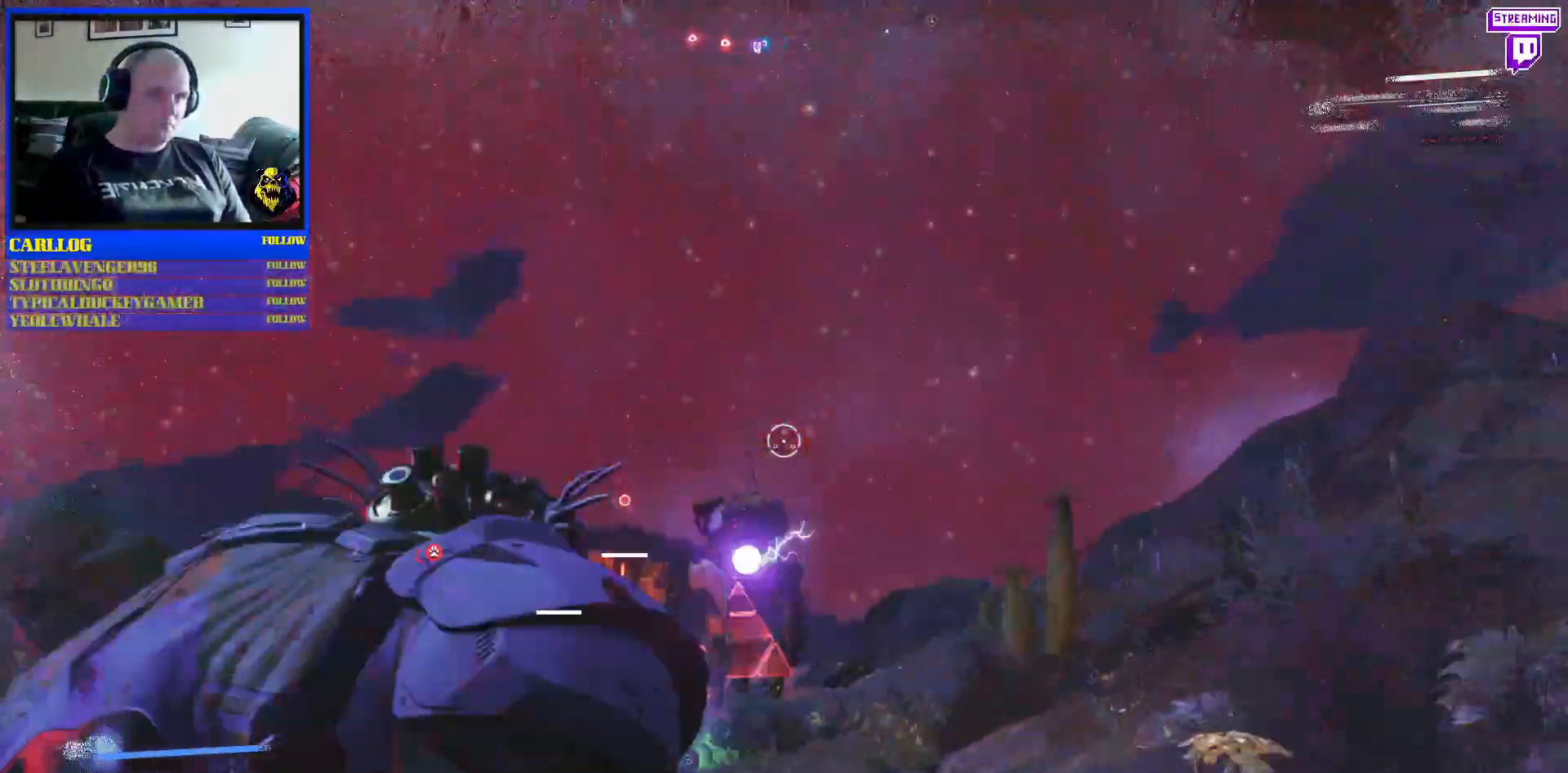
{"buttons": [], "left_stick": "up-right", "right_stick": "center", "events": [[367, "left_stick", "up-right"]]}
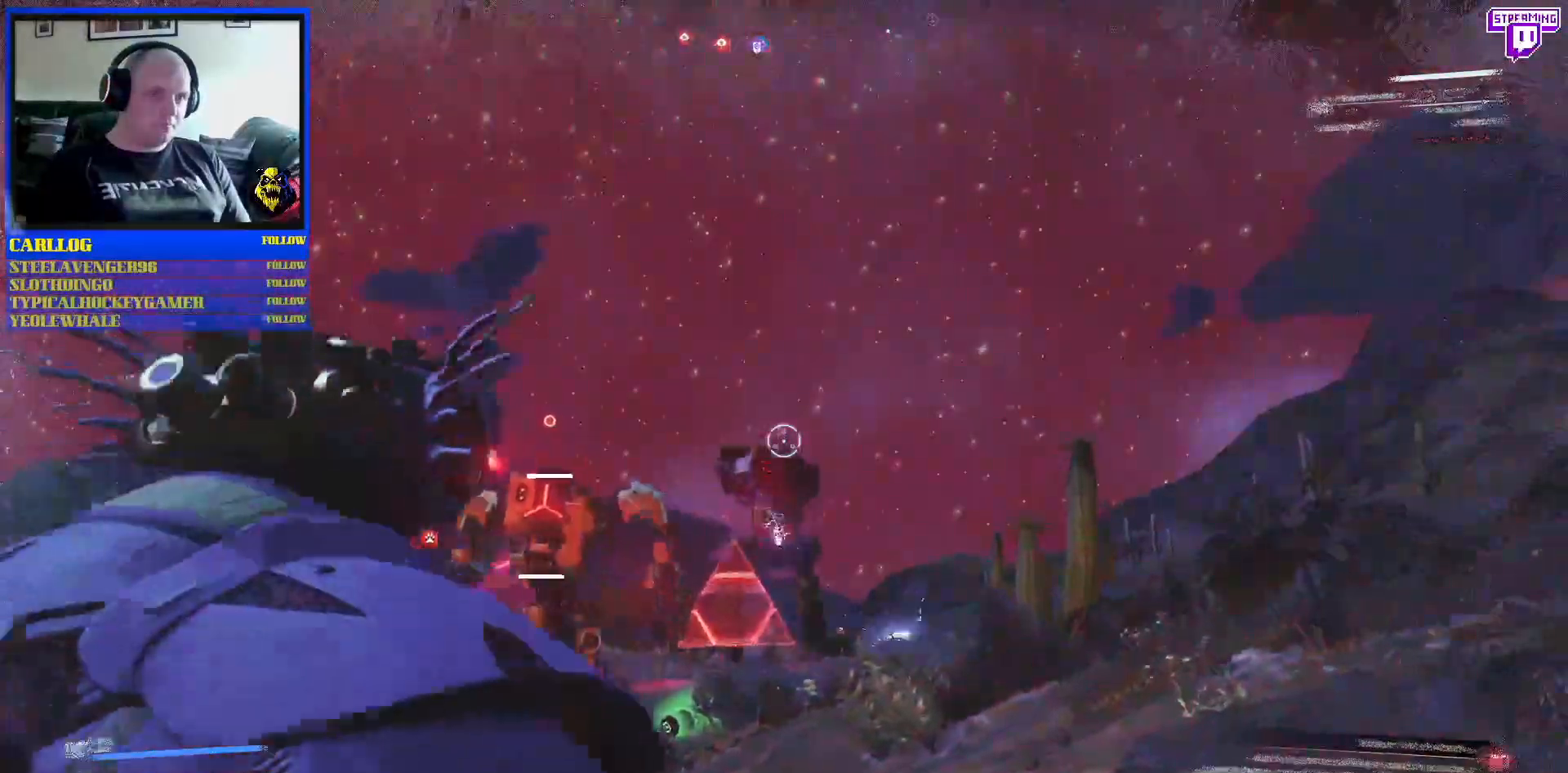
{"buttons": [], "left_stick": "right", "right_stick": "center", "events": [[117, "left_stick", "right"], [250, "right_stick", "down-left"], [333, "right_stick", "center"]]}
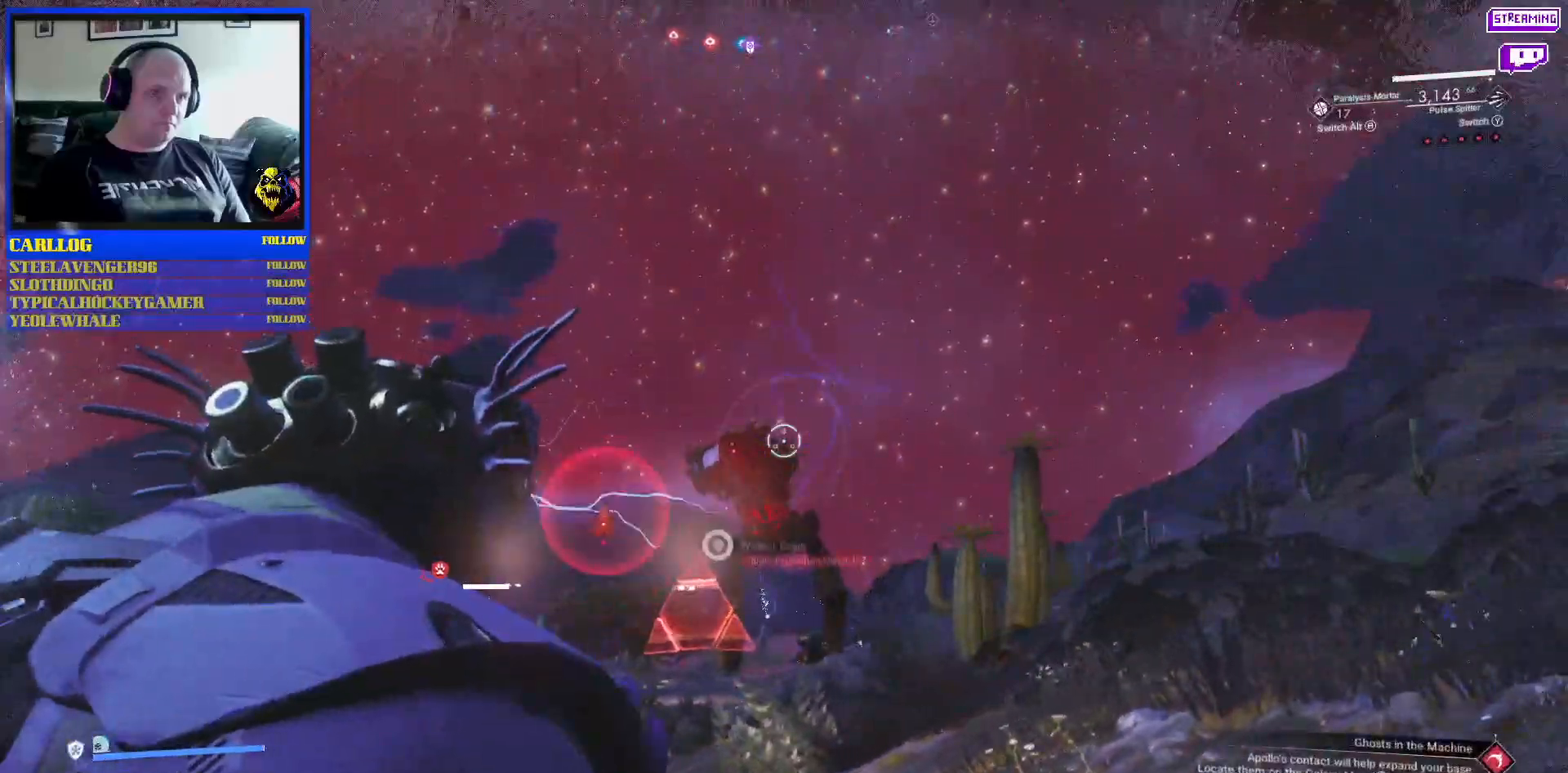
{"buttons": [], "left_stick": "right", "right_stick": "center", "events": [[100, "right_stick", "down-left"], [200, "L1", "down"], [317, "L1", "up"], [317, "right_stick", "center"]]}
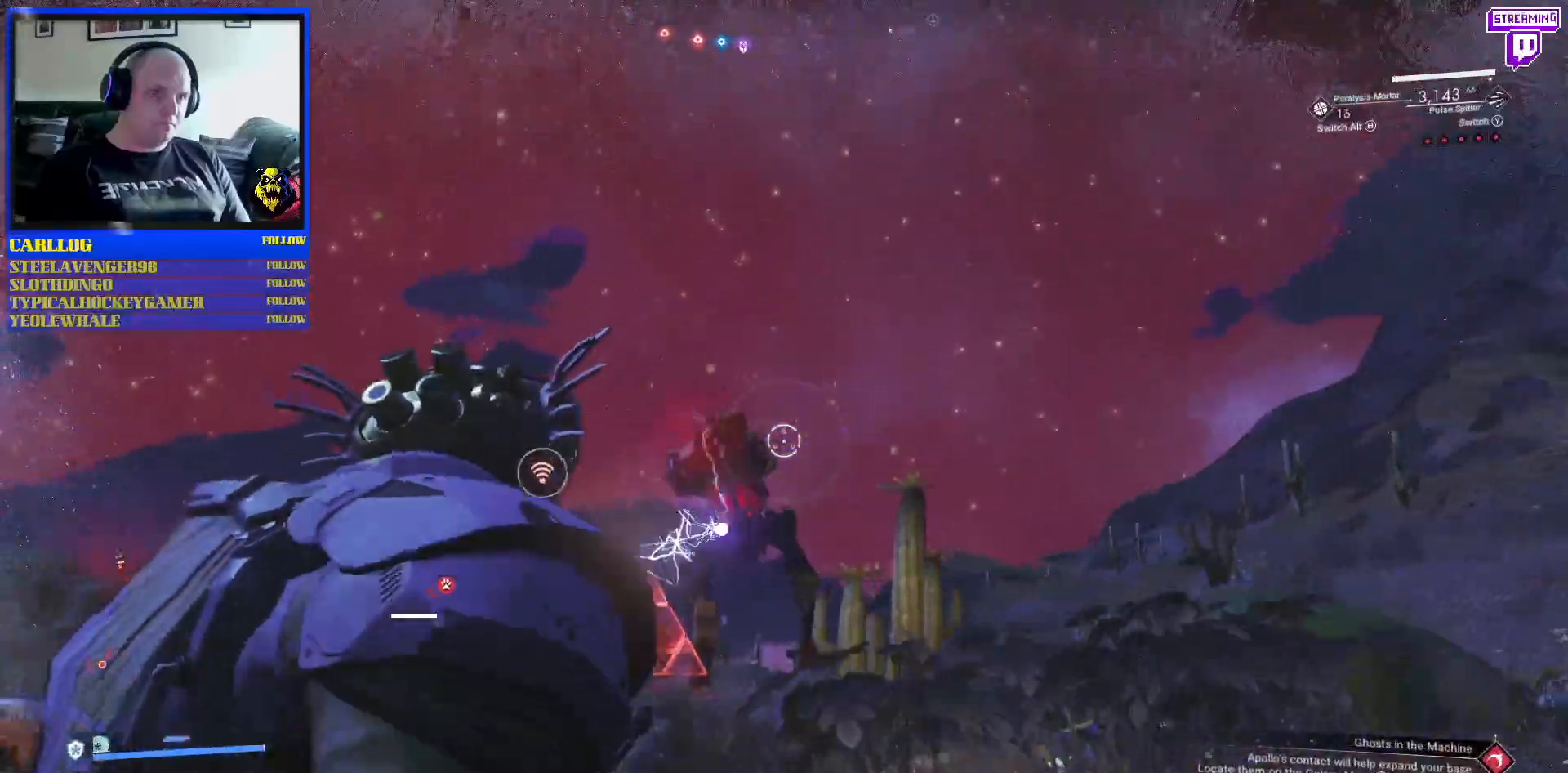
{"buttons": [], "left_stick": "down", "right_stick": "down-left", "events": [[117, "left_stick", "up"], [117, "right_stick", "left"], [167, "left_stick", "center"], [300, "right_stick", "down-left"], [317, "left_stick", "down-right"], [450, "left_stick", "down"]]}
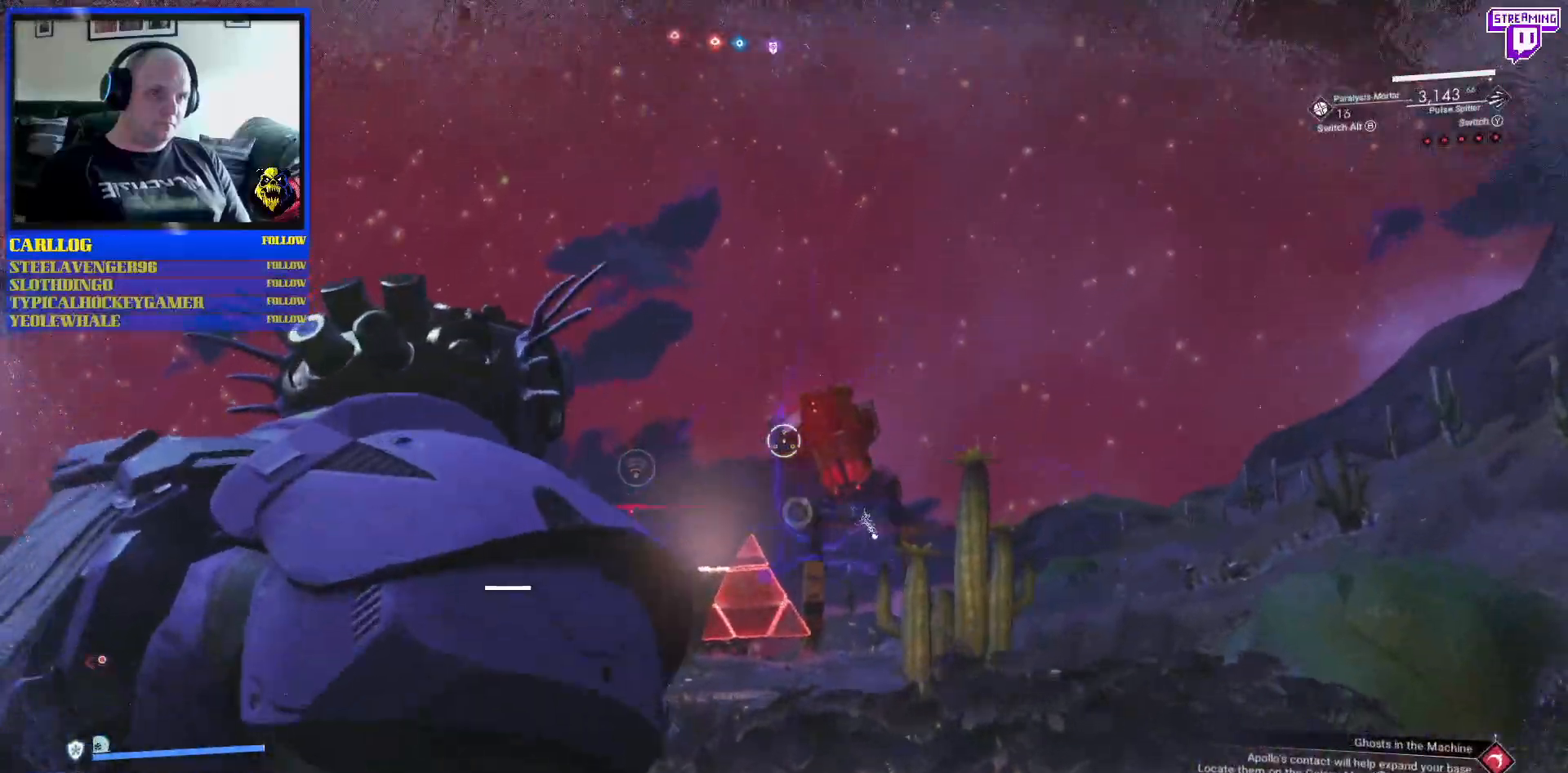
{"buttons": [], "left_stick": "center", "right_stick": "down-left", "events": [[183, "left_stick", "down-right"], [317, "left_stick", "right"], [467, "left_stick", "center"]]}
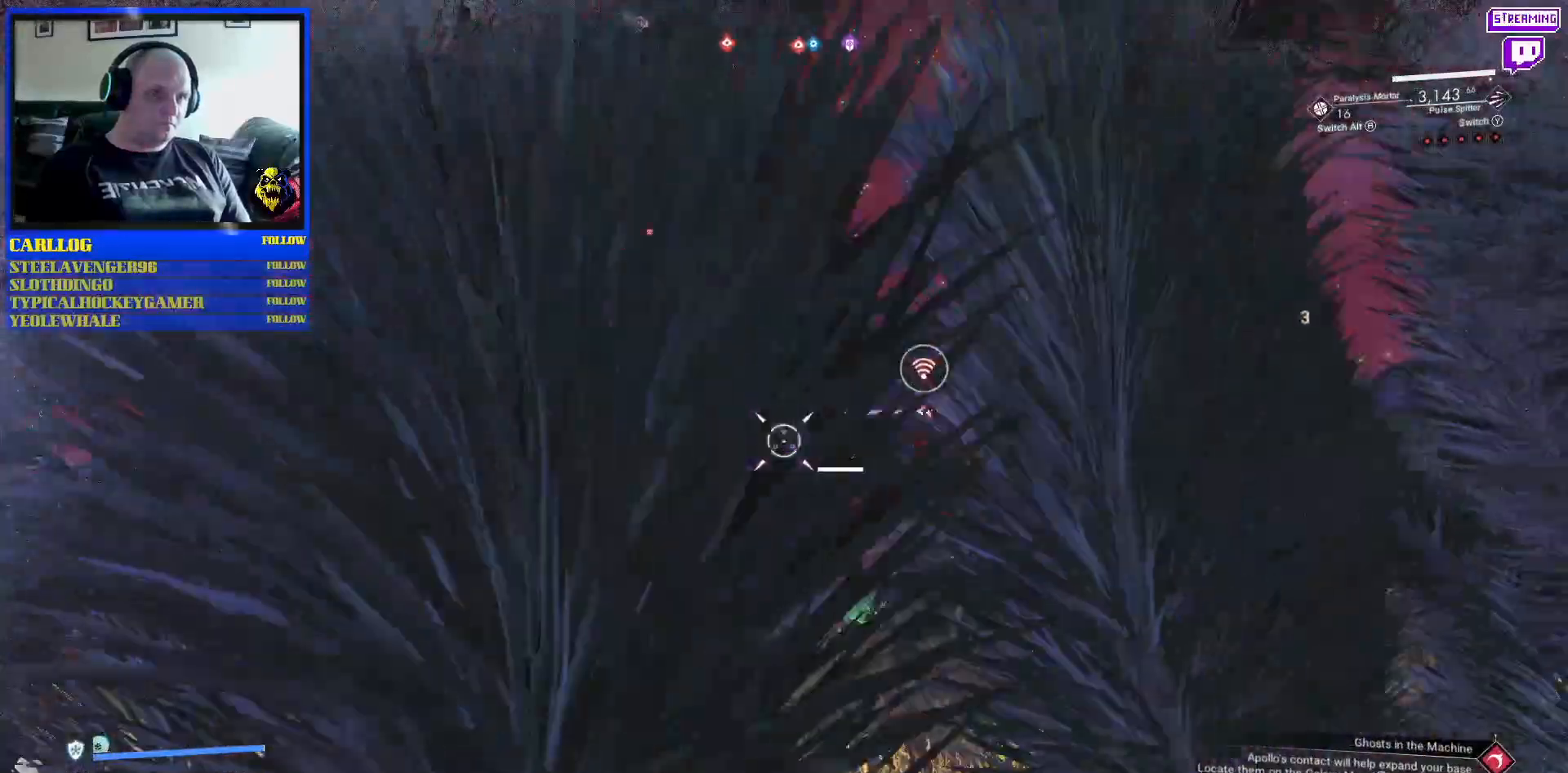
{"buttons": [], "left_stick": "up", "right_stick": "center", "events": [[50, "right_stick", "center"], [100, "left_stick", "up"], [150, "R2", "down"], [200, "R2", "up"]]}
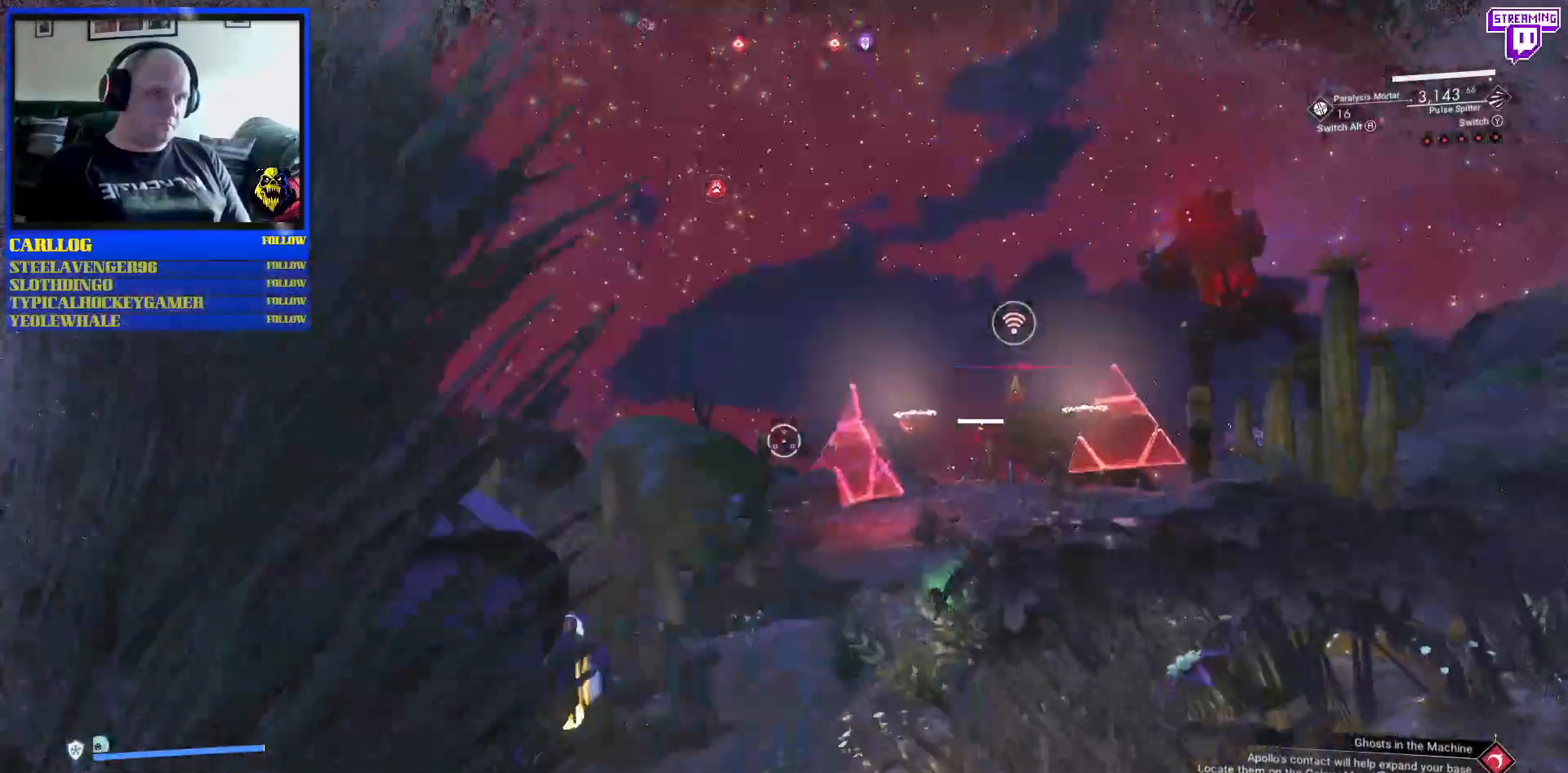
{"buttons": [], "left_stick": "down-right", "right_stick": "down-left", "events": [[67, "left_stick", "up-right"], [83, "right_stick", "down-right"], [350, "right_stick", "down-left"], [500, "left_stick", "down-right"]]}
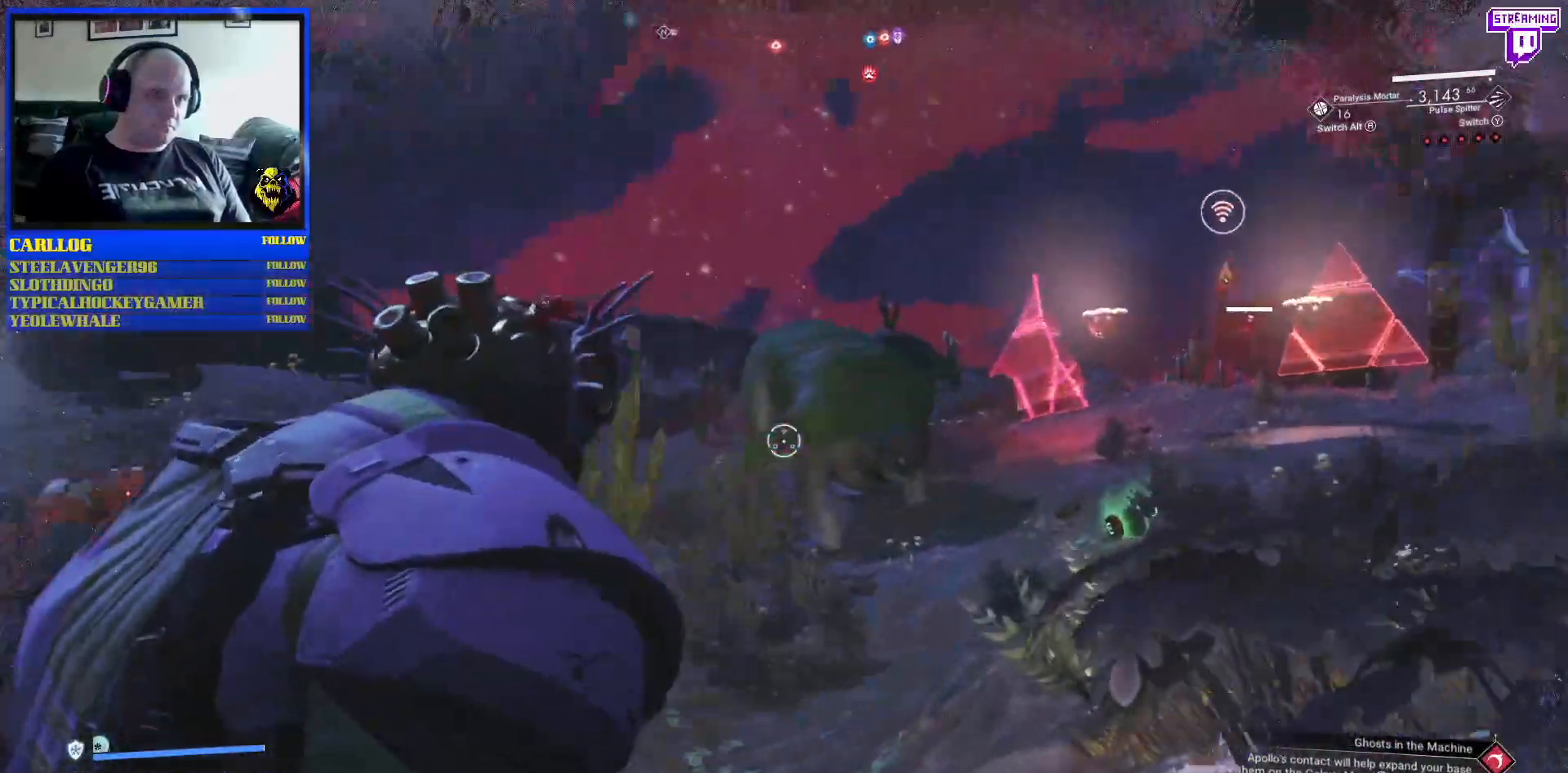
{"buttons": ["L1"], "left_stick": "down-right", "right_stick": "right", "events": [[317, "right_stick", "center"], [417, "right_stick", "right"], [433, "L1", "down"]]}
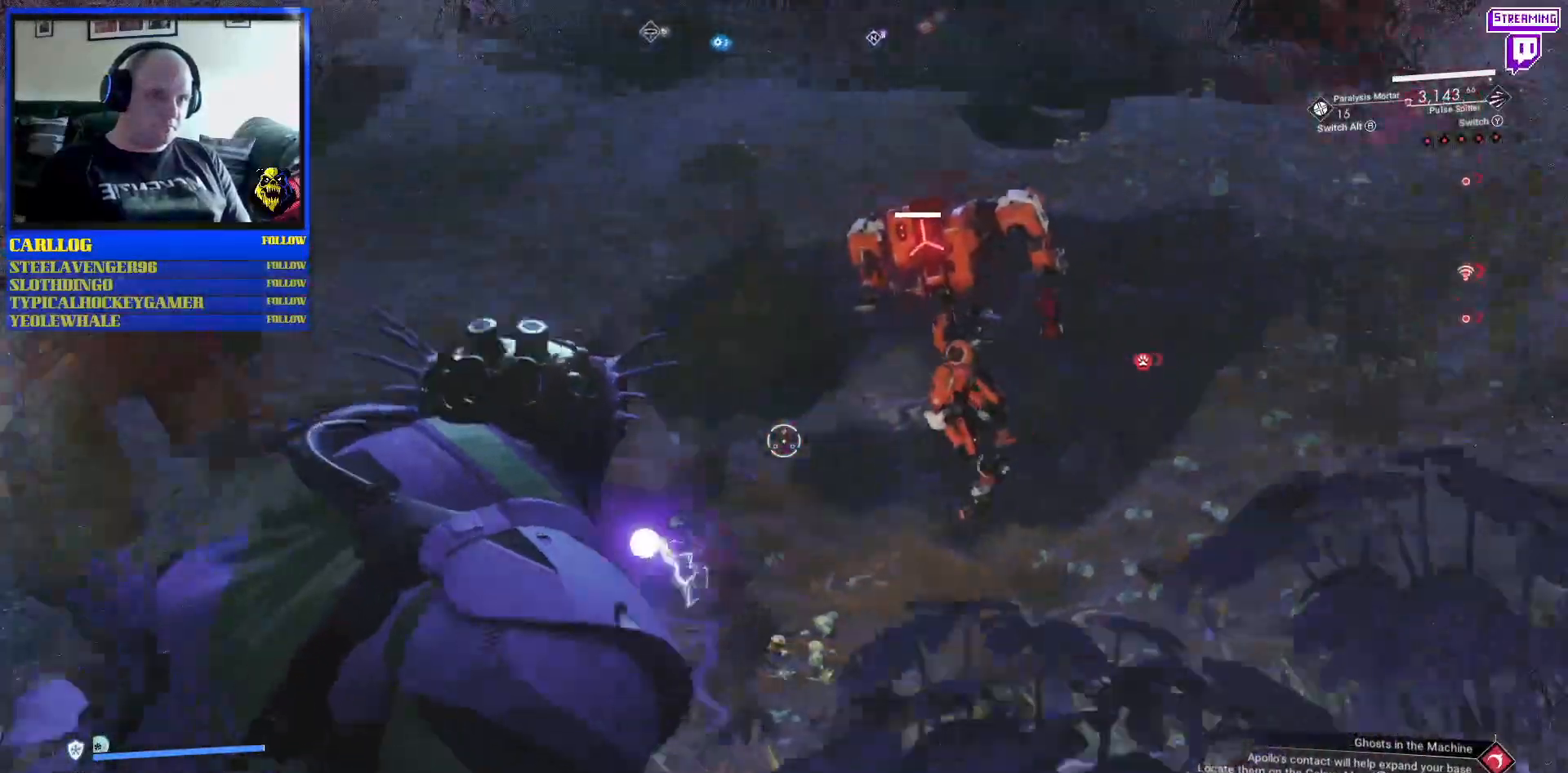
{"buttons": [], "left_stick": "down-right", "right_stick": "up-left", "events": [[33, "L1", "up"], [117, "right_stick", "center"], [217, "right_stick", "left"], [317, "right_stick", "up-left"]]}
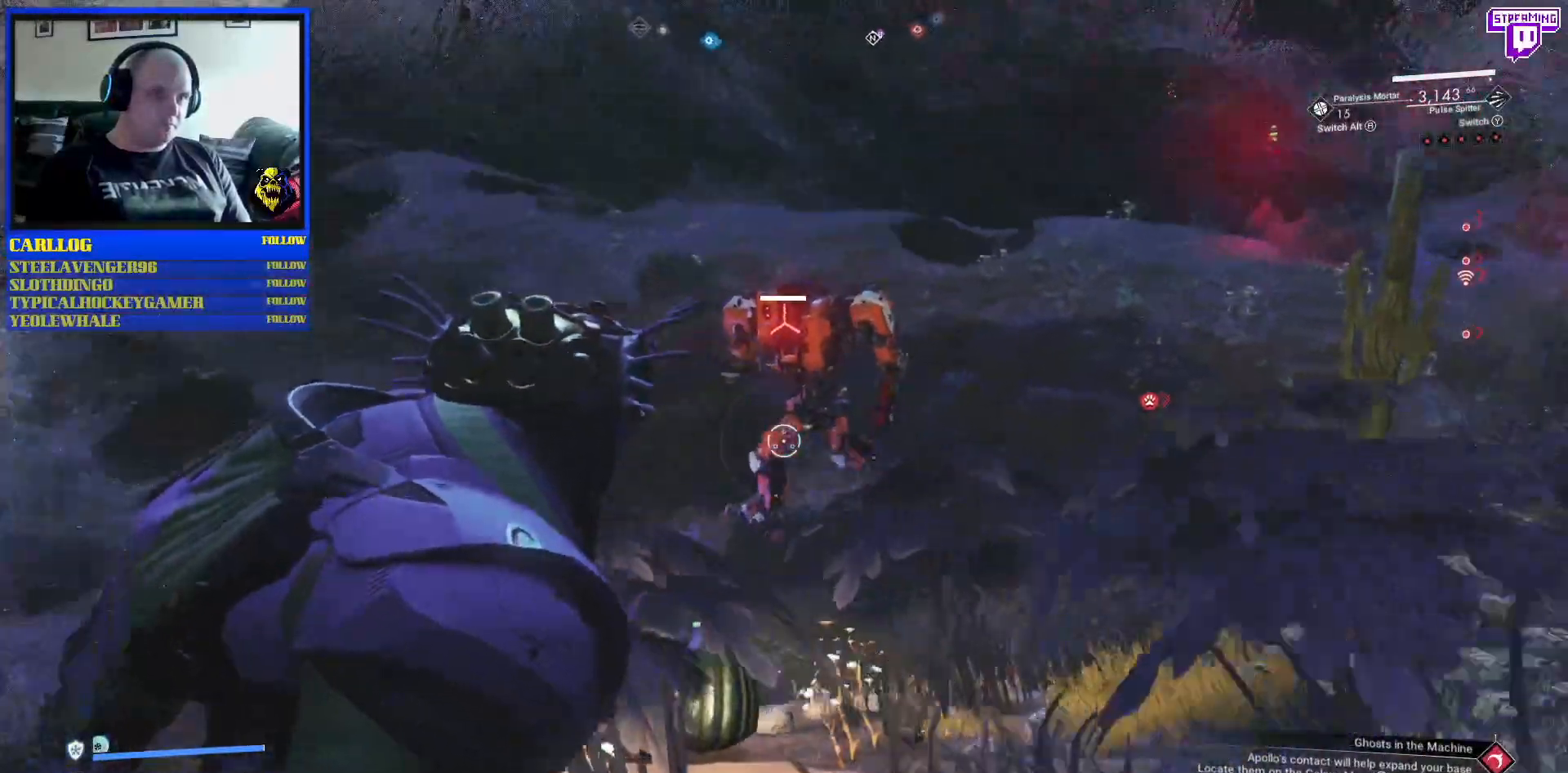
{"buttons": [], "left_stick": "down-right", "right_stick": "center", "events": [[50, "right_stick", "center"], [233, "L1", "down"], [367, "L1", "up"]]}
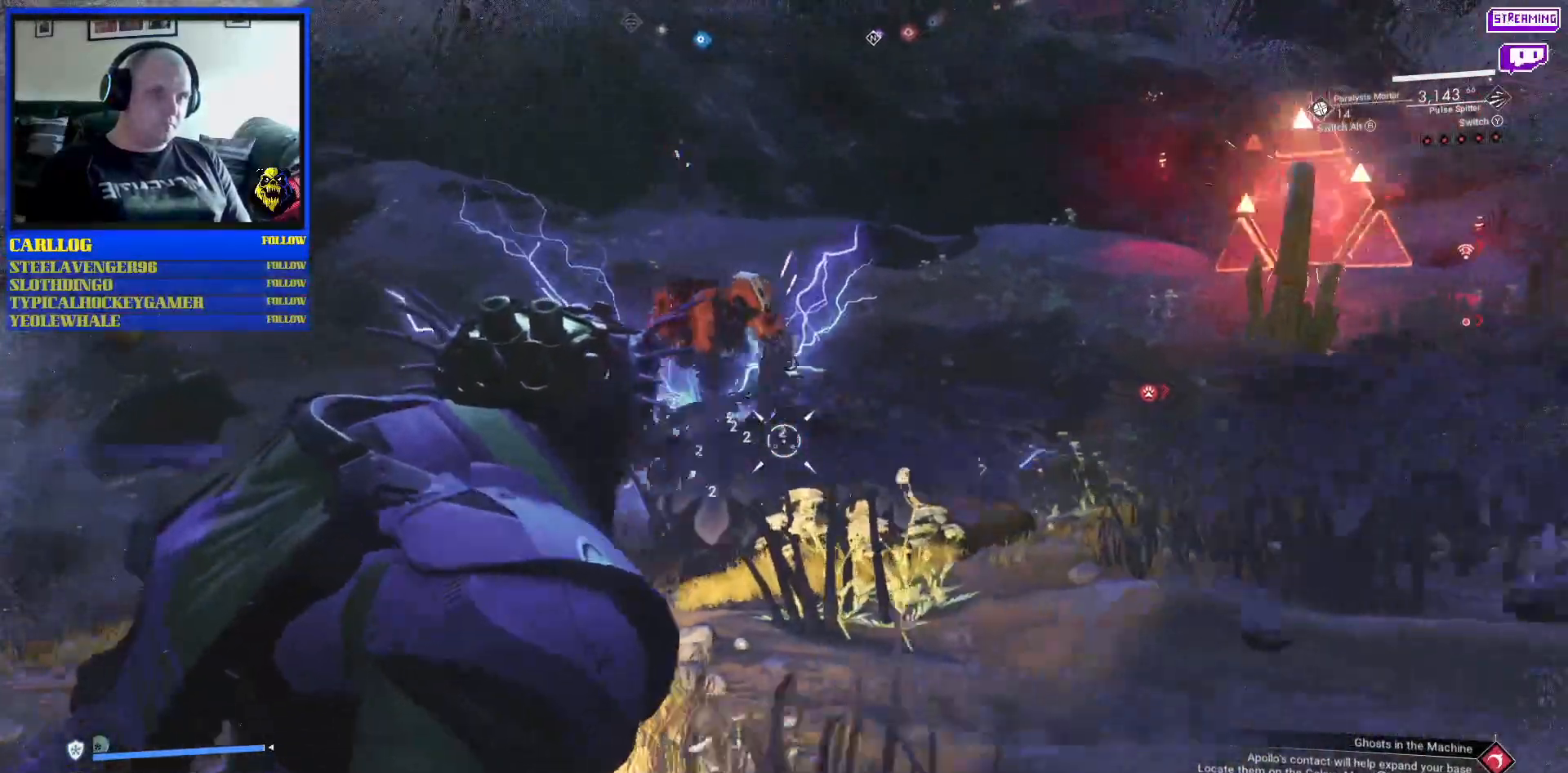
{"buttons": [], "left_stick": "up-right", "right_stick": "down-right", "events": [[167, "right_stick", "down-right"], [217, "left_stick", "up-right"]]}
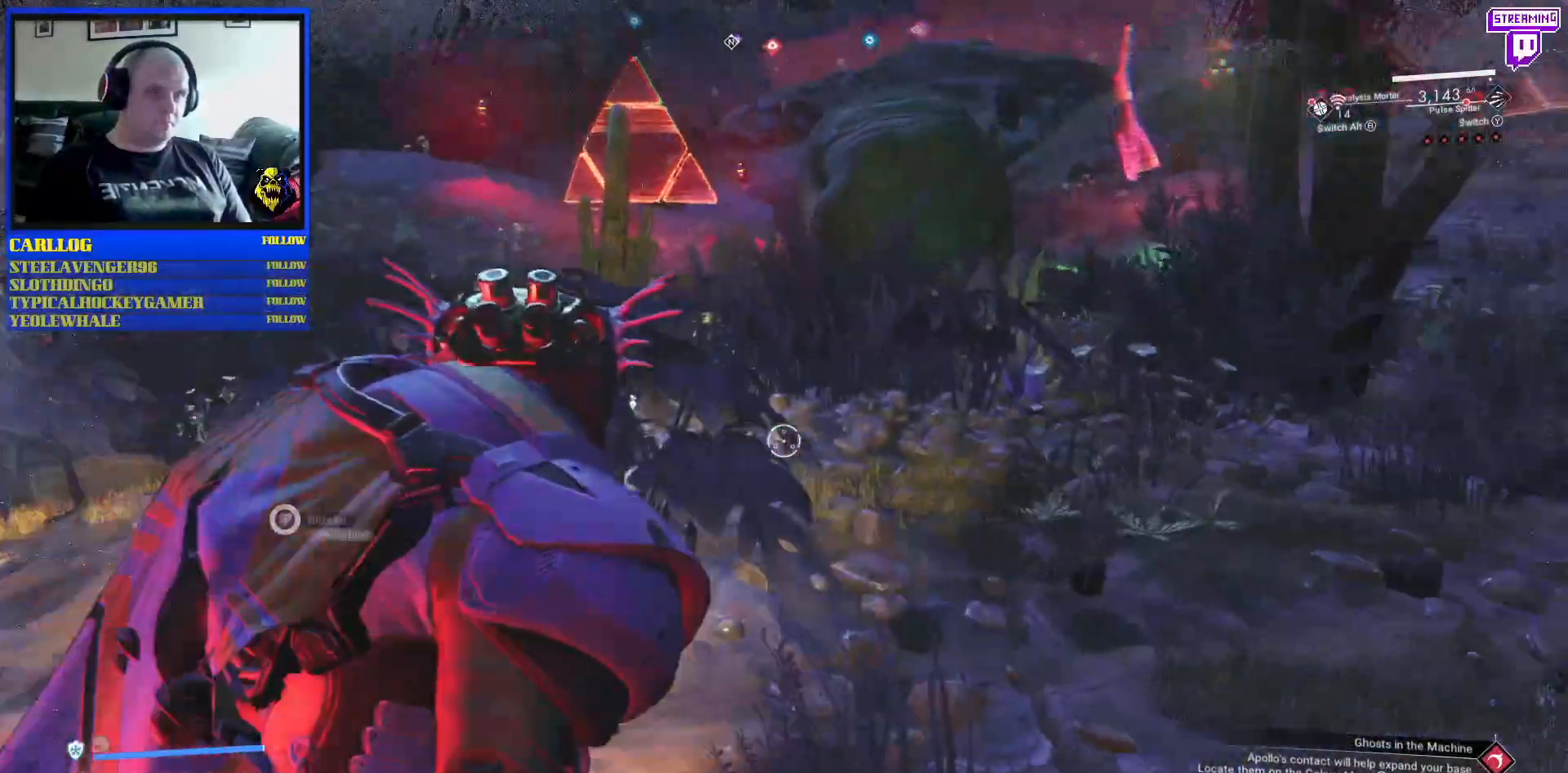
{"buttons": [], "left_stick": "up", "right_stick": "up", "events": [[83, "right_stick", "up-right"], [117, "left_stick", "up"], [133, "right_stick", "up"]]}
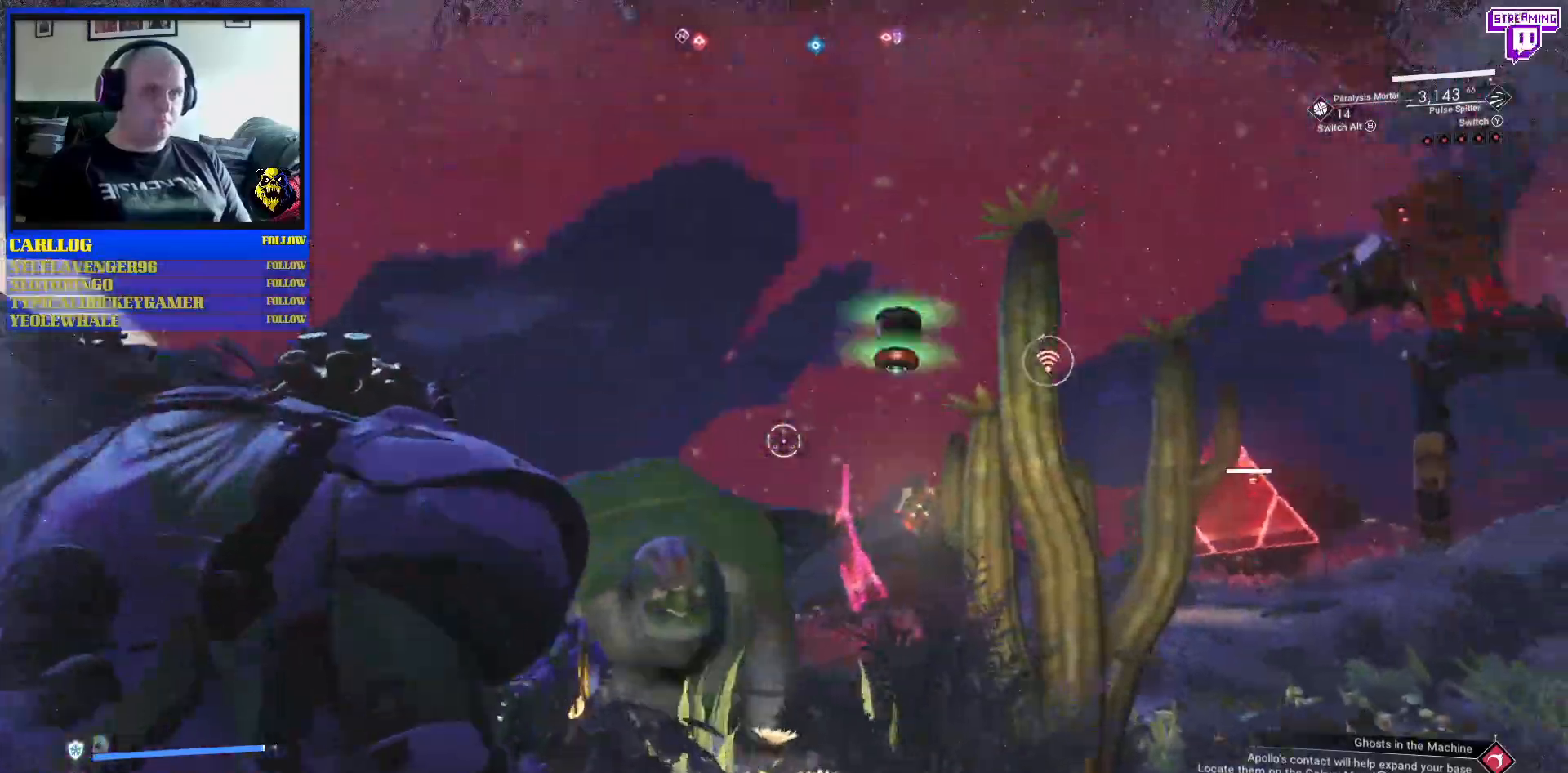
{"buttons": [], "left_stick": "up", "right_stick": "down", "events": [[83, "L1", "down"], [83, "right_stick", "down-right"], [150, "L1", "up"], [300, "right_stick", "down"]]}
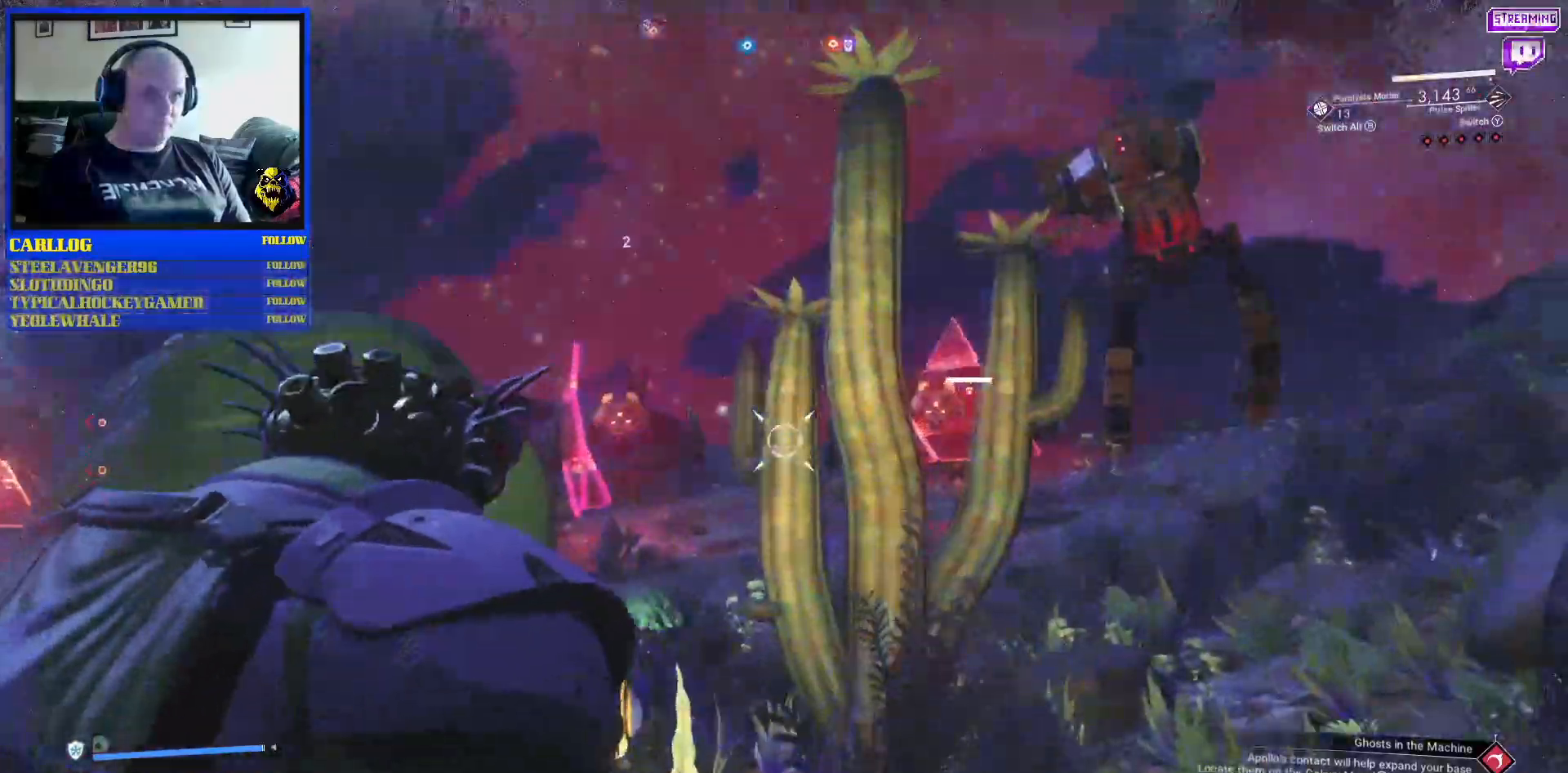
{"buttons": [], "left_stick": "up", "right_stick": "center", "events": [[83, "L1", "down"], [83, "right_stick", "center"], [150, "right_stick", "up"], [200, "L1", "up"], [283, "right_stick", "left"], [417, "right_stick", "center"]]}
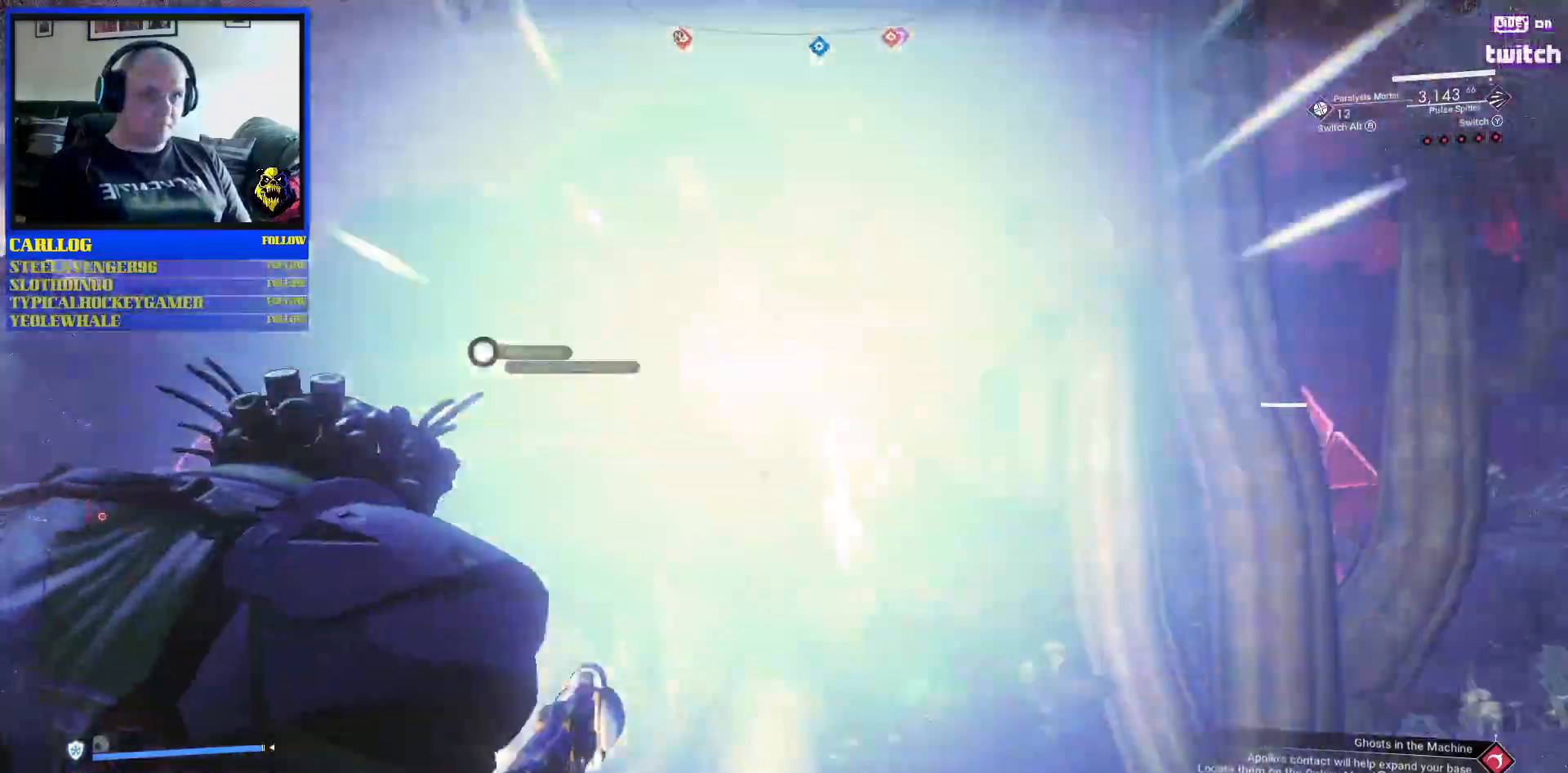
{"buttons": [], "left_stick": "up", "right_stick": "right", "events": [[500, "right_stick", "right"]]}
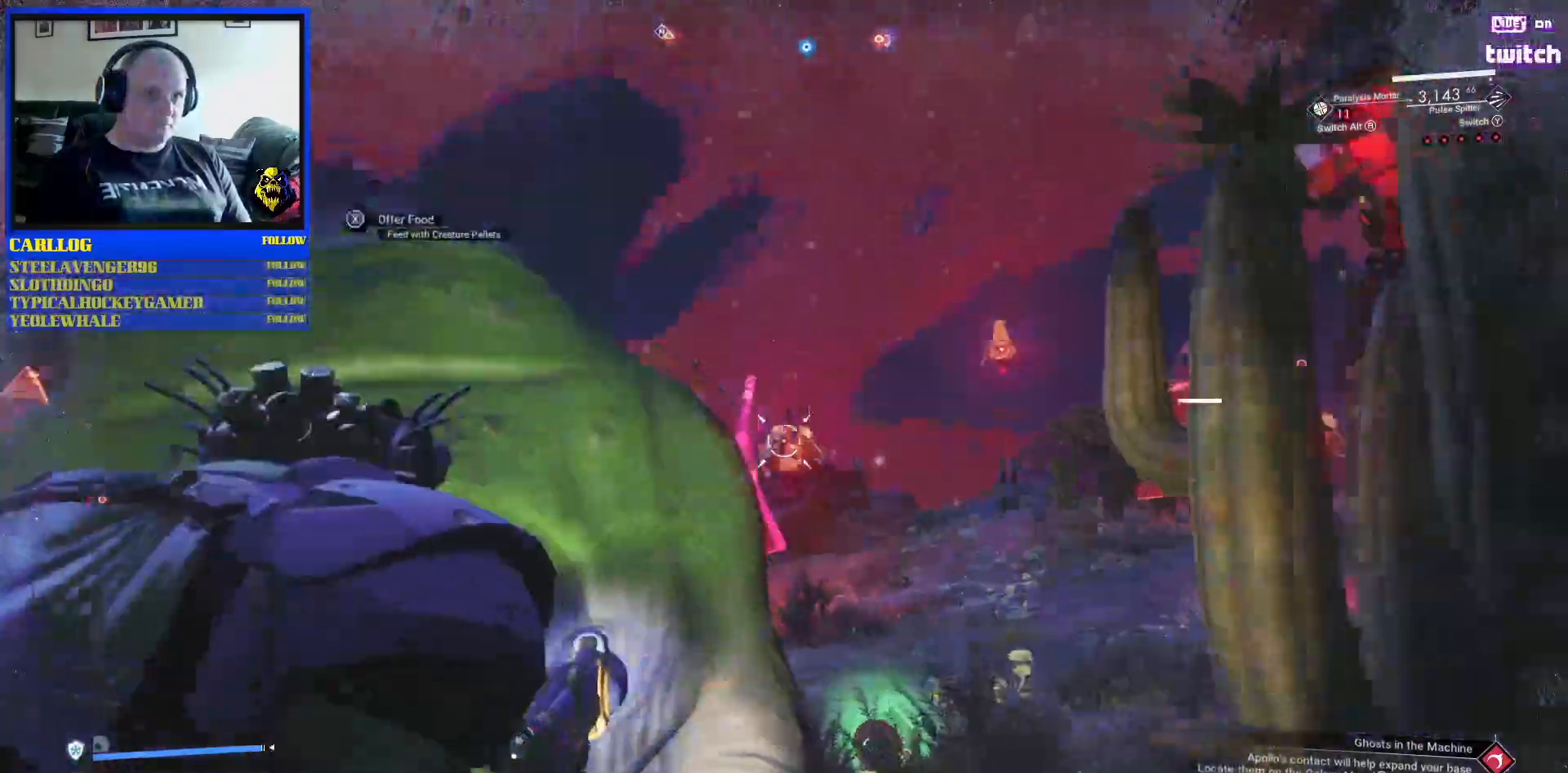
{"buttons": ["L1"], "left_stick": "up", "right_stick": "center", "events": [[83, "right_stick", "center"], [483, "L1", "down"]]}
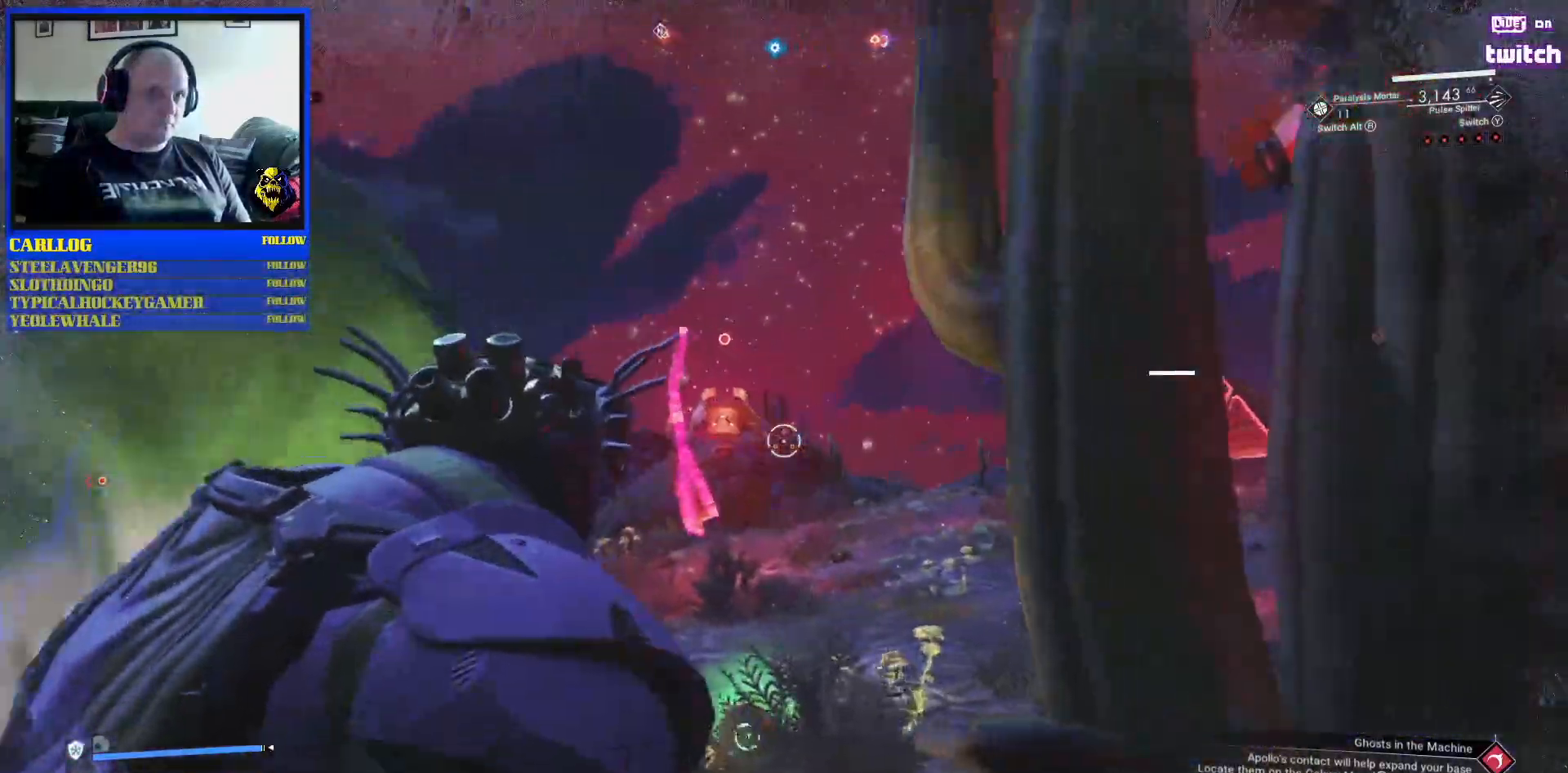
{"buttons": [], "left_stick": "up", "right_stick": "up", "events": [[50, "L1", "up"], [50, "R2", "down"], [167, "R2", "up"], [283, "right_stick", "up-left"], [417, "right_stick", "center"], [500, "right_stick", "up"]]}
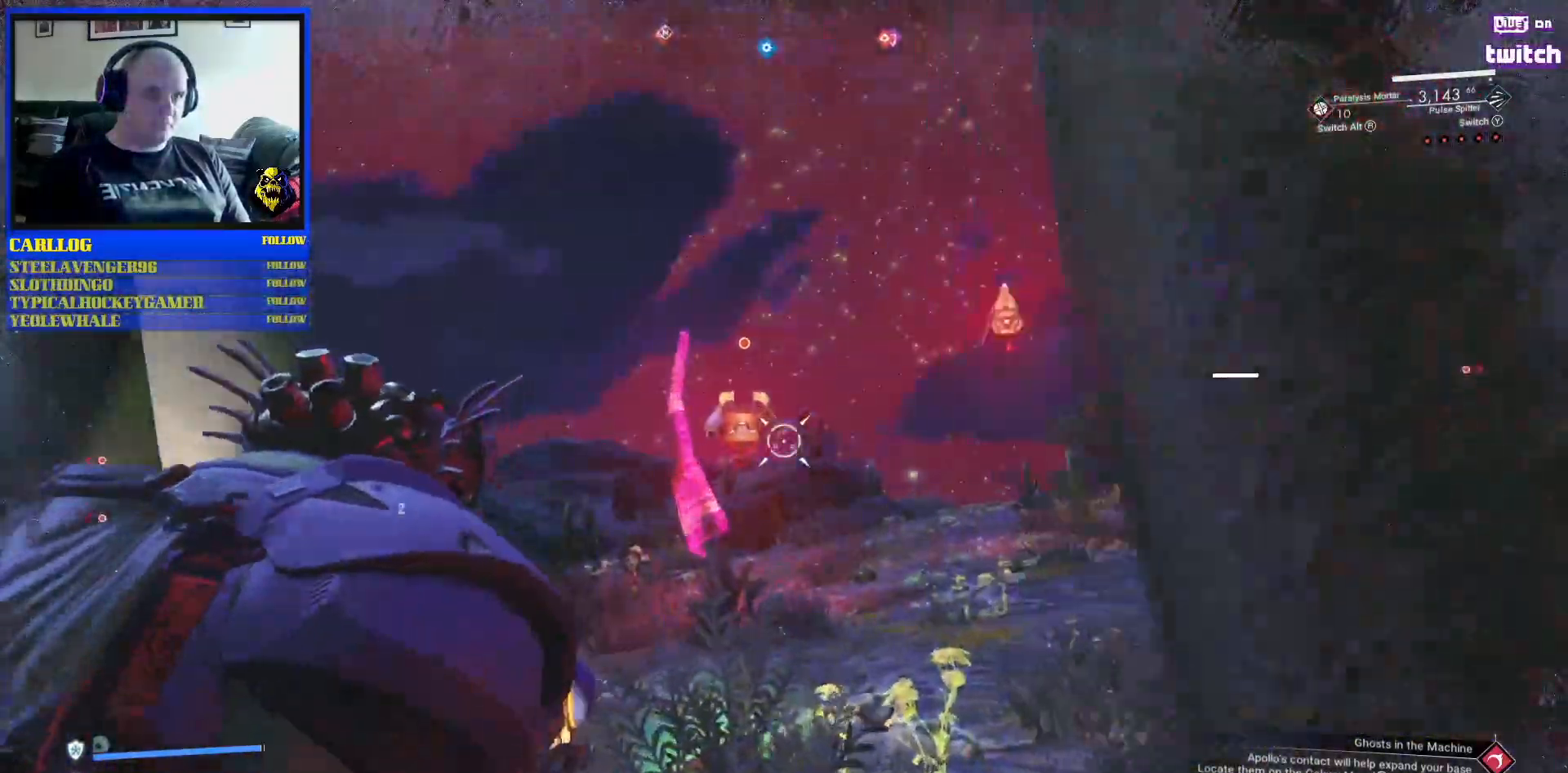
{"buttons": [], "left_stick": "up", "right_stick": "center", "events": [[100, "L1", "down"], [183, "L1", "up"], [217, "right_stick", "center"]]}
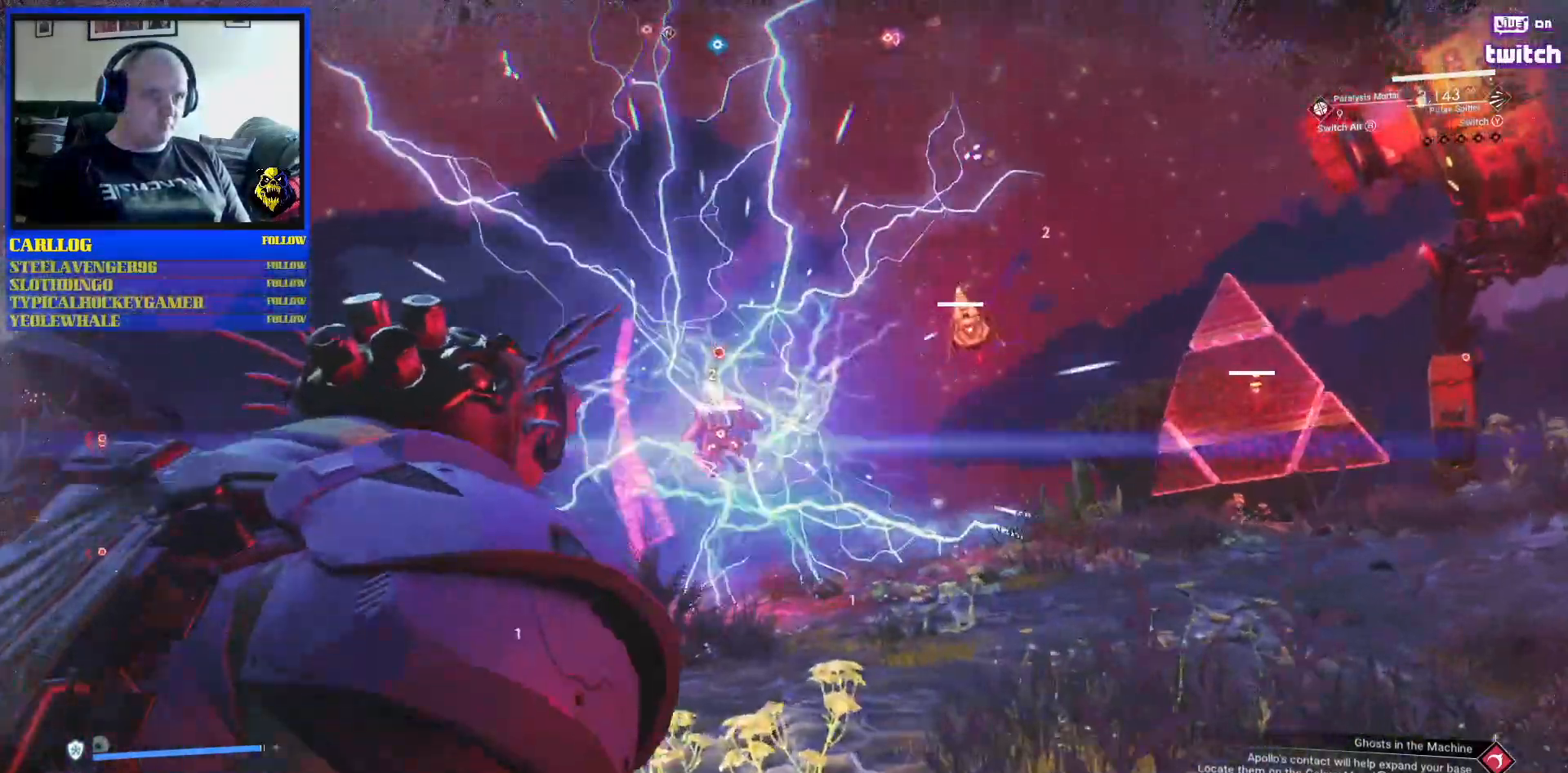
{"buttons": ["R2"], "left_stick": "up-left", "right_stick": "center", "events": [[100, "left_stick", "up-left"], [217, "right_stick", "up-right"], [283, "R2", "down"], [300, "right_stick", "center"]]}
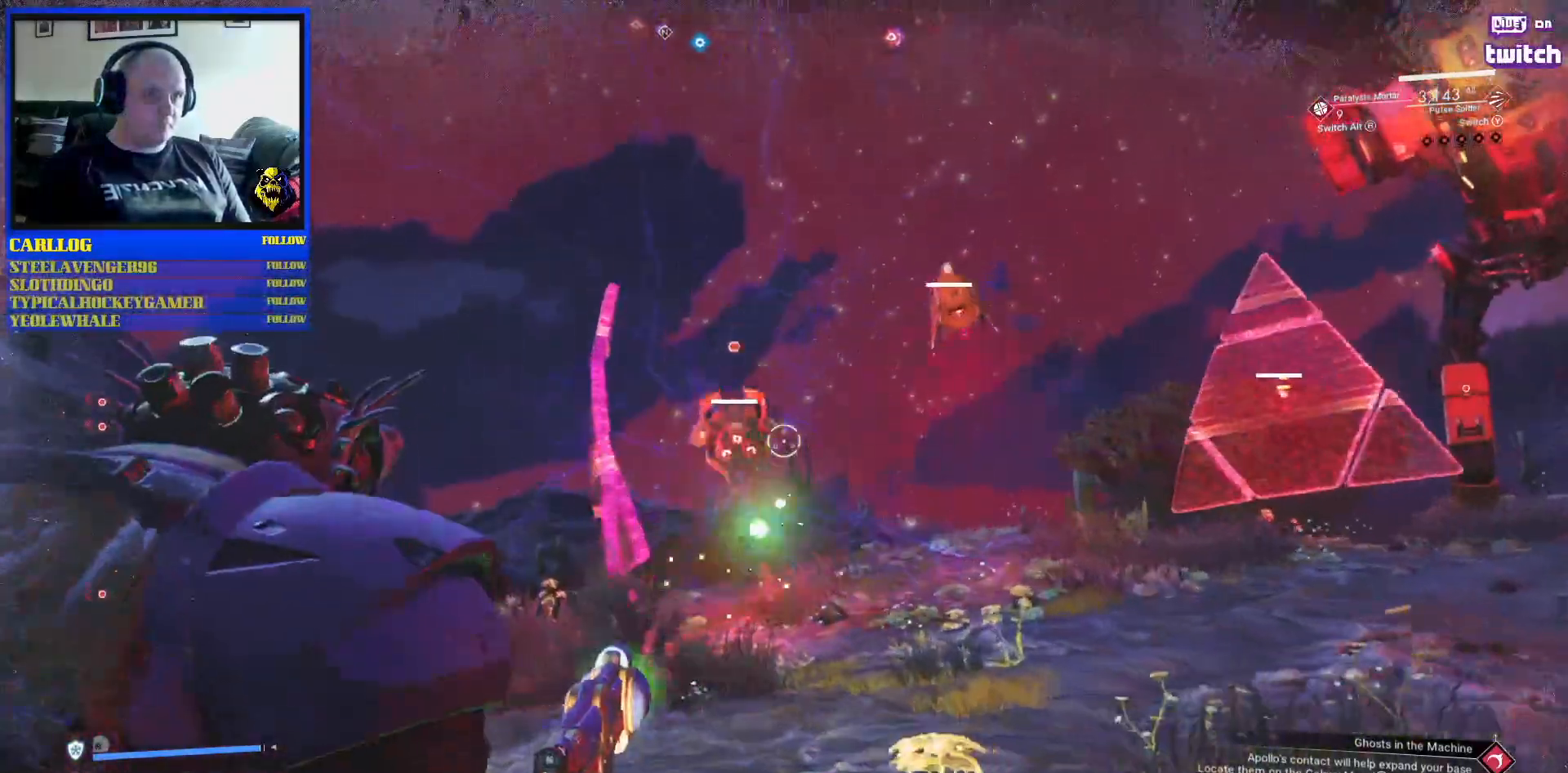
{"buttons": ["R2"], "left_stick": "up-left", "right_stick": "right", "events": [[217, "right_stick", "right"], [367, "right_stick", "up-right"], [483, "right_stick", "right"]]}
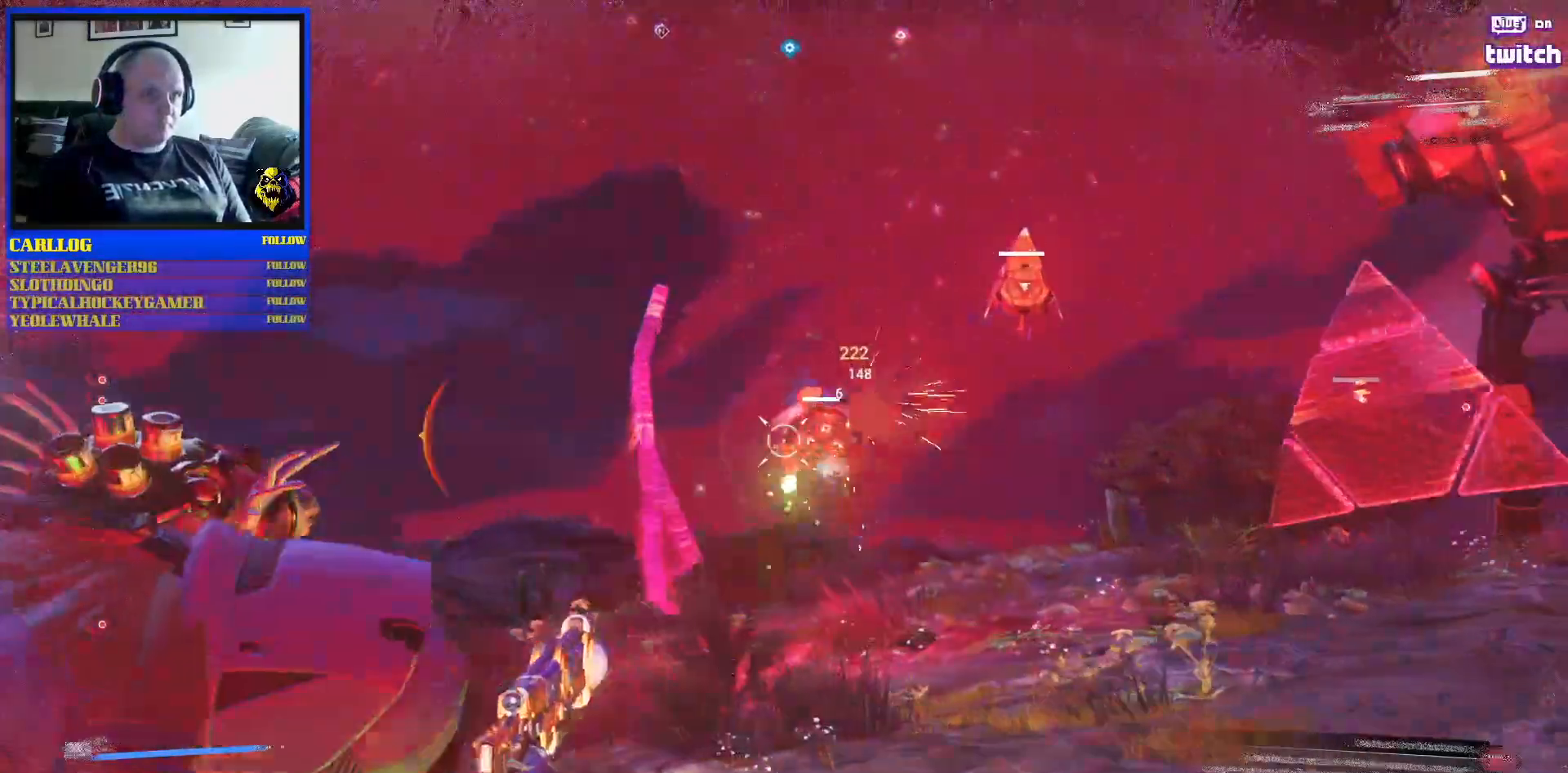
{"buttons": ["R2"], "left_stick": "up-left", "right_stick": "right", "events": []}
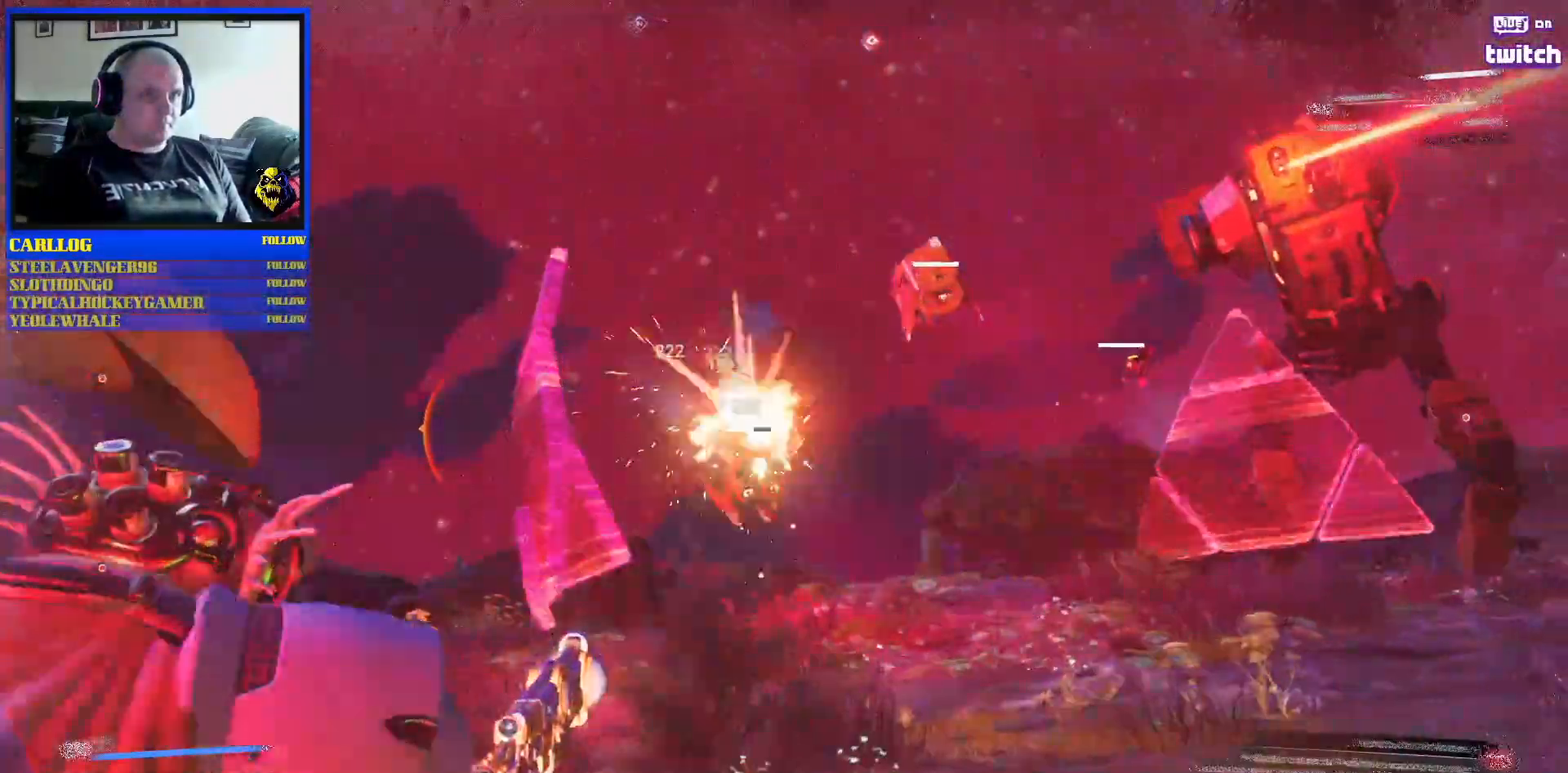
{"buttons": ["R2"], "left_stick": "up-left", "right_stick": "right", "events": [[17, "right_stick", "center"], [167, "right_stick", "right"]]}
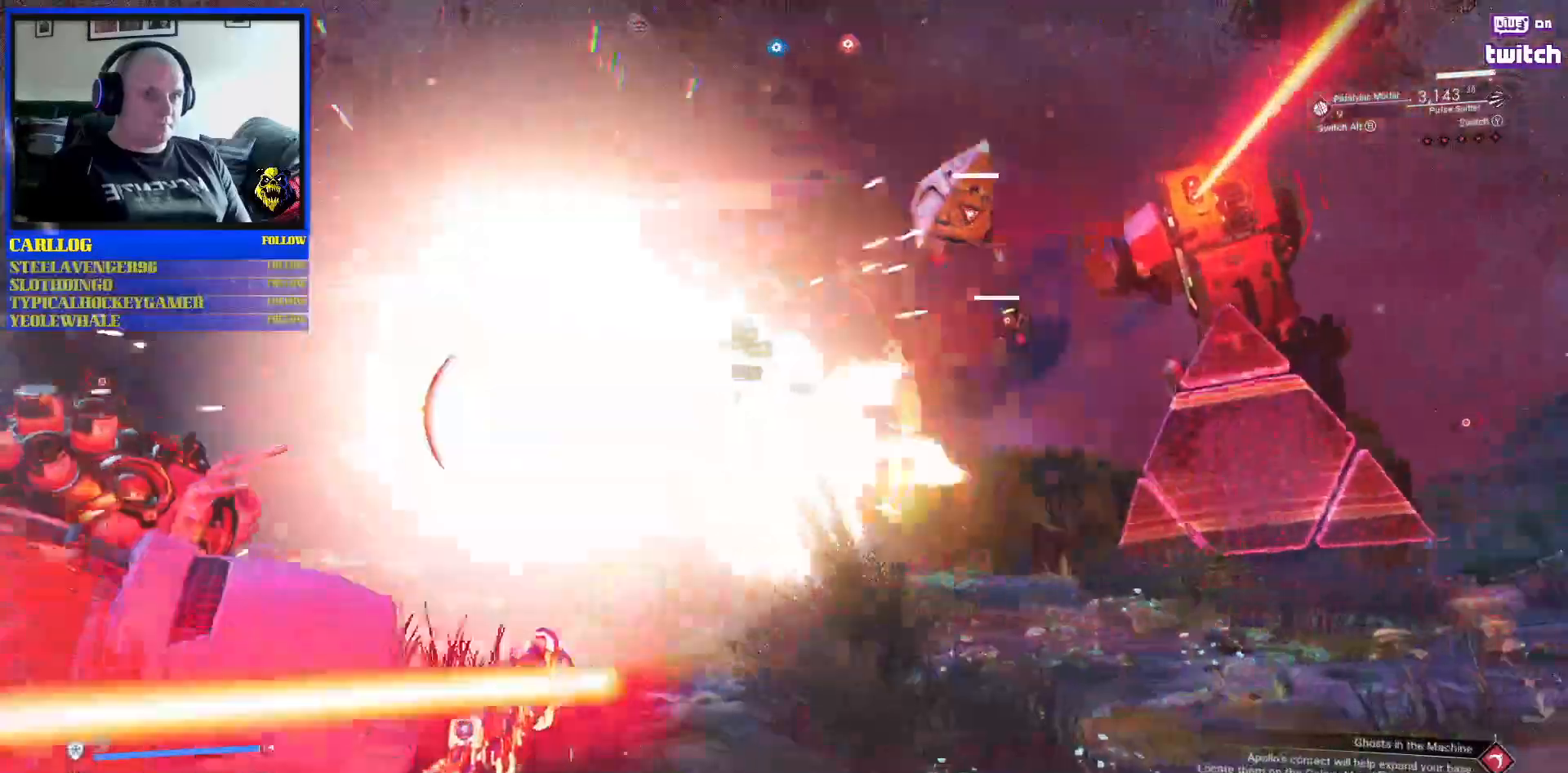
{"buttons": ["R2"], "left_stick": "up-left", "right_stick": "center", "events": [[67, "right_stick", "up-right"], [350, "right_stick", "center"]]}
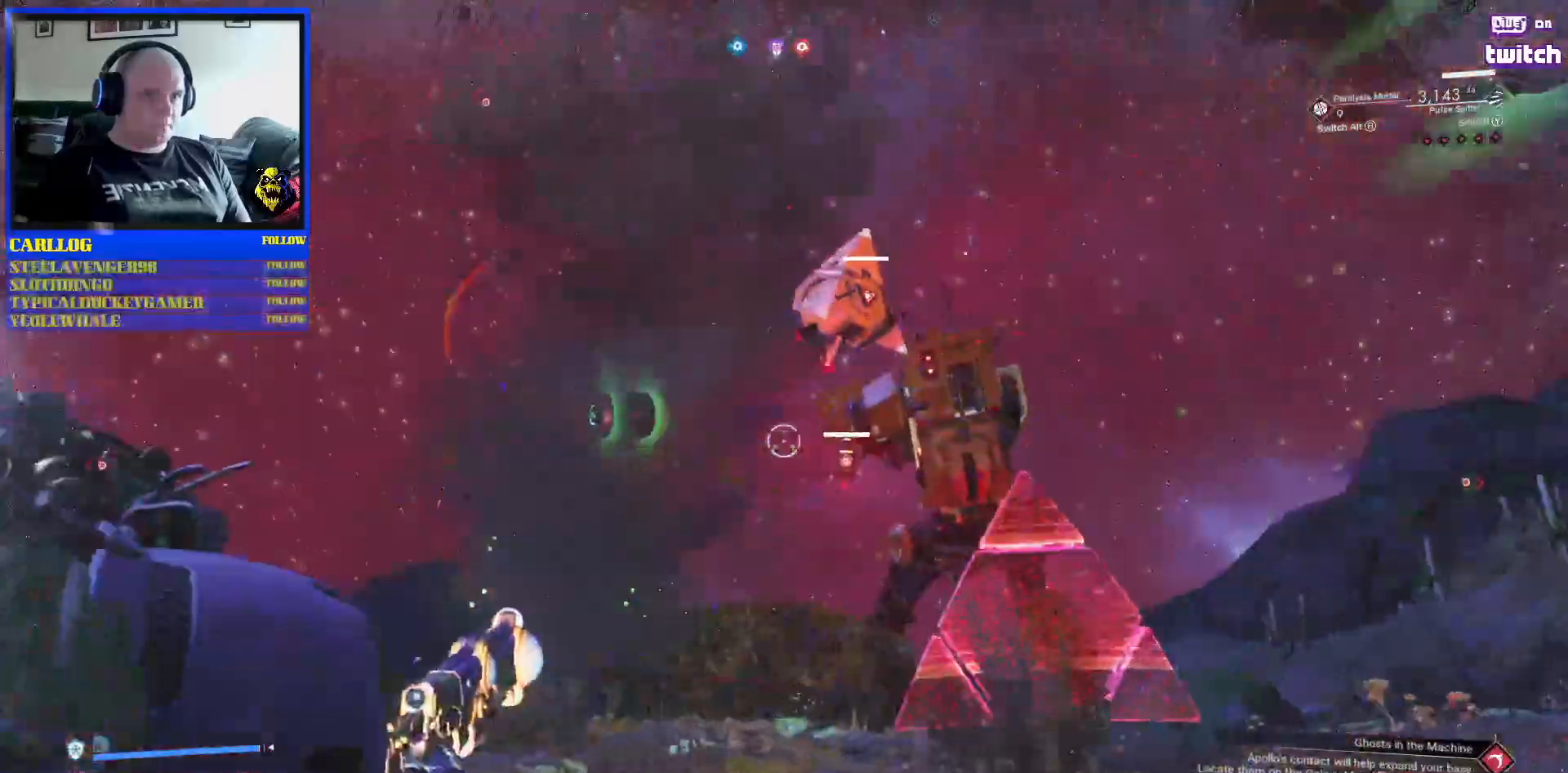
{"buttons": ["R2"], "left_stick": "left", "right_stick": "down-right", "events": [[83, "left_stick", "down-left"], [83, "right_stick", "right"], [267, "left_stick", "center"], [333, "right_stick", "down"], [433, "left_stick", "left"], [450, "right_stick", "down-right"]]}
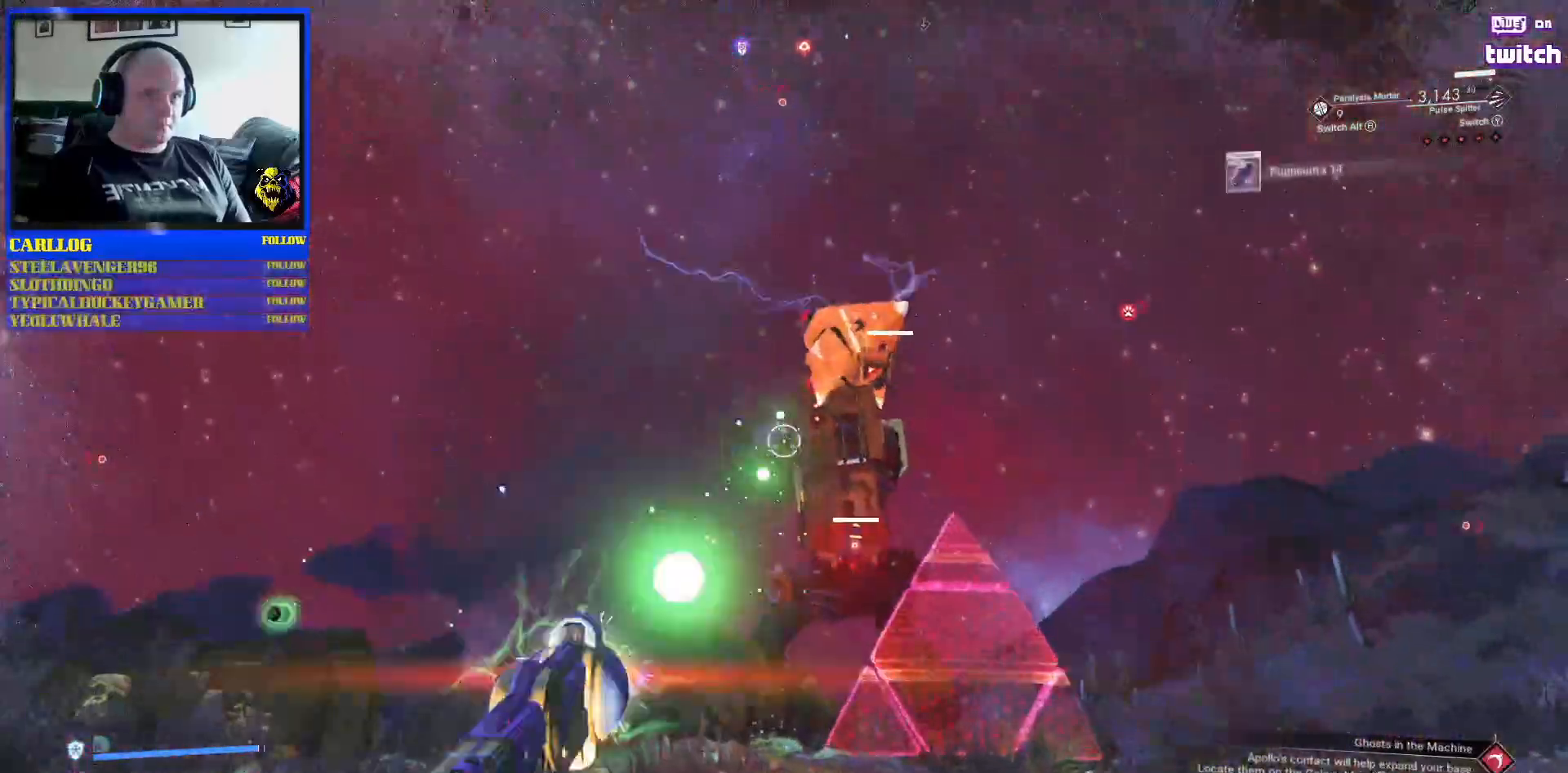
{"buttons": [], "left_stick": "left", "right_stick": "right", "events": [[117, "L1", "down"], [183, "R2", "up"], [250, "L1", "up"], [483, "right_stick", "right"]]}